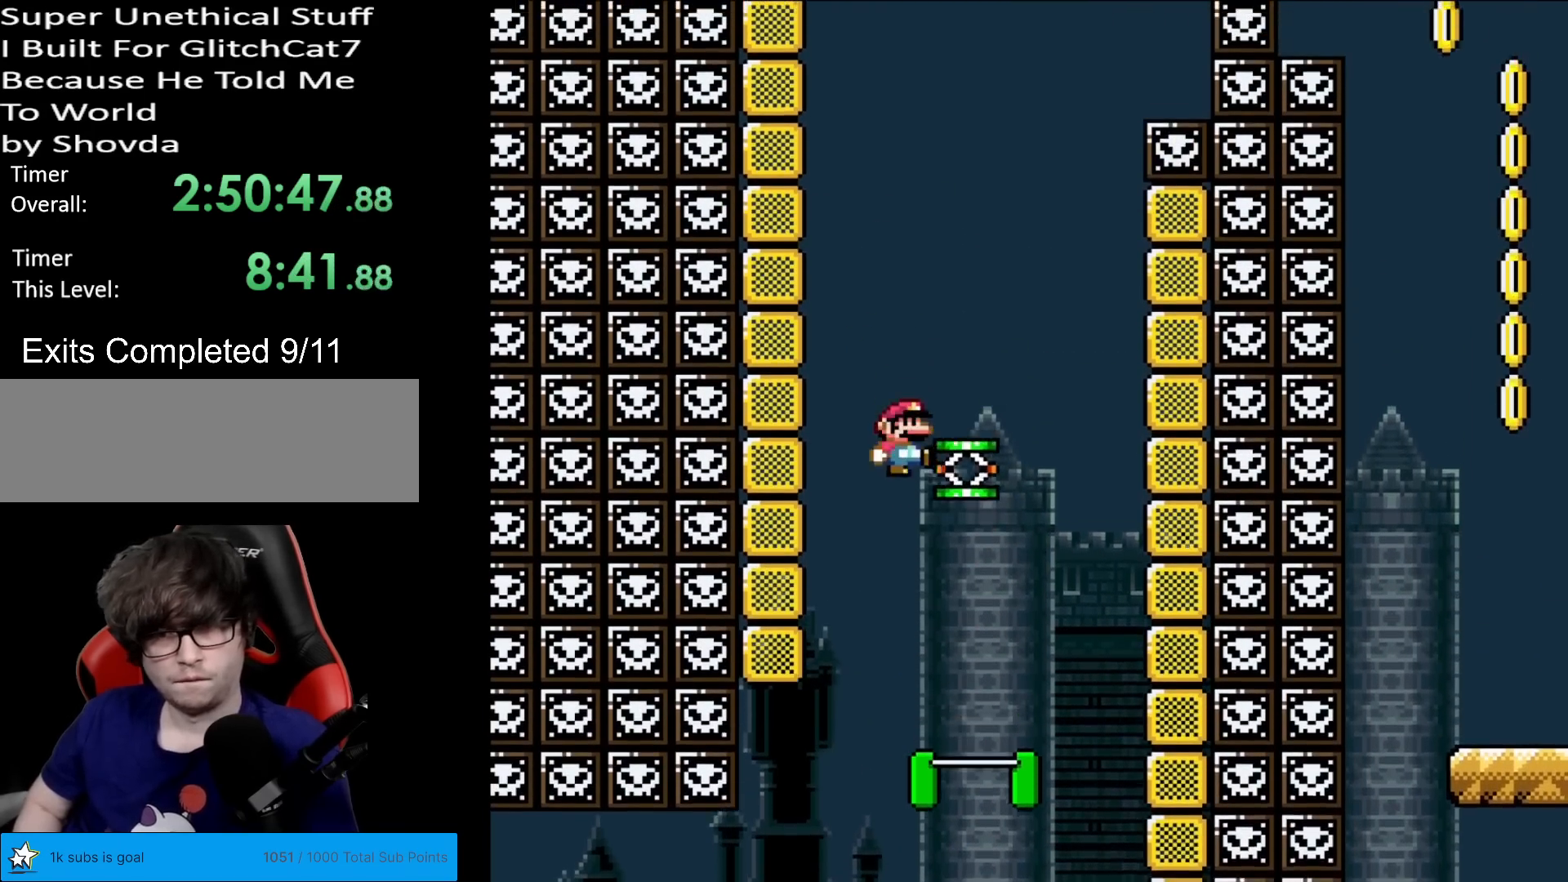
Gameplay with a controller (Nintendo layout); each line is a JSON object with the inputs held at the frame after it. "events" lists button and stick changes between this image and that frame as [ms after this image, input, new state], when the widget could be followed in between. Not read: L3 R3.
{"buttons": ["B", "Y"], "events": [[16, "DPAD_DOWN", "up"], [16, "DPAD_RIGHT", "down"], [200, "B", "up"], [283, "B", "down"], [300, "Y", "down"], [400, "DPAD_RIGHT", "up"]]}
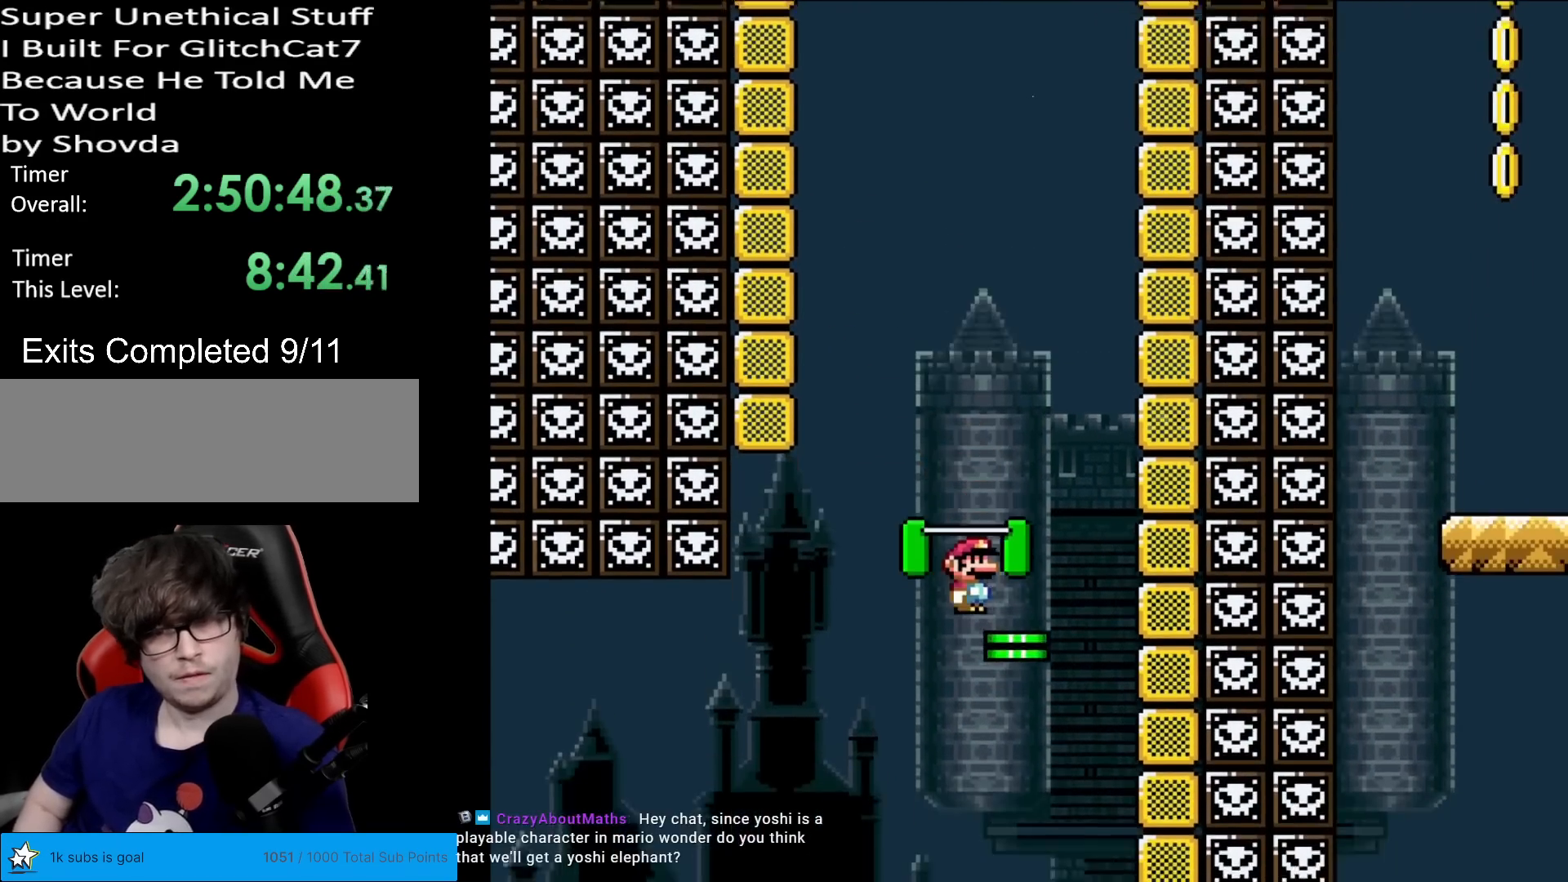
{"buttons": ["B", "Y", "DPAD_RIGHT"], "events": [[417, "DPAD_RIGHT", "down"]]}
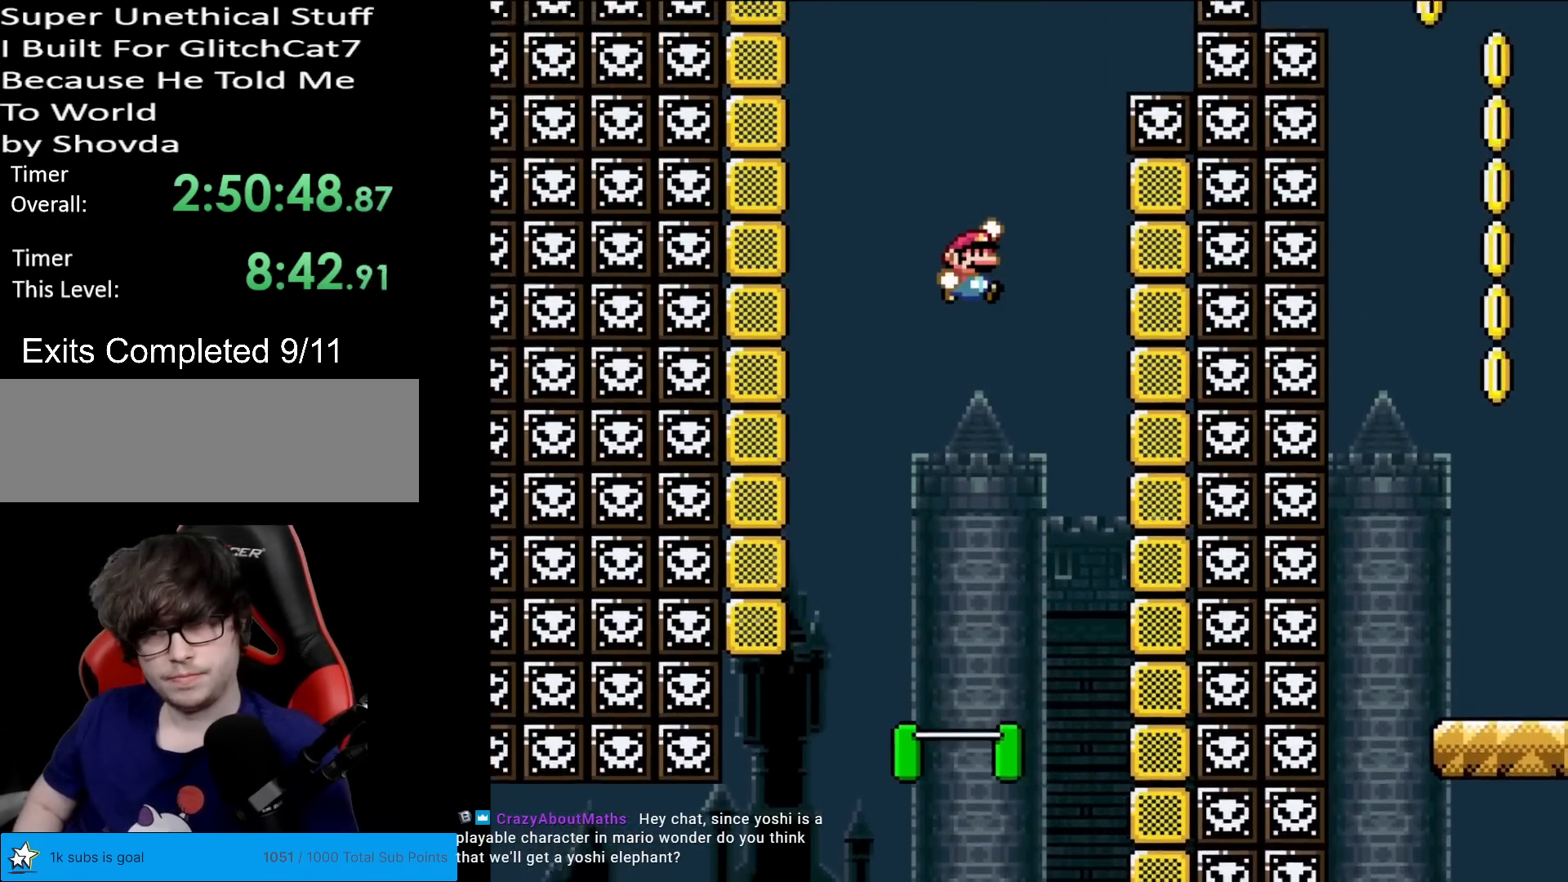
{"buttons": [], "events": [[467, "B", "up"], [483, "DPAD_RIGHT", "up"], [500, "Y", "up"]]}
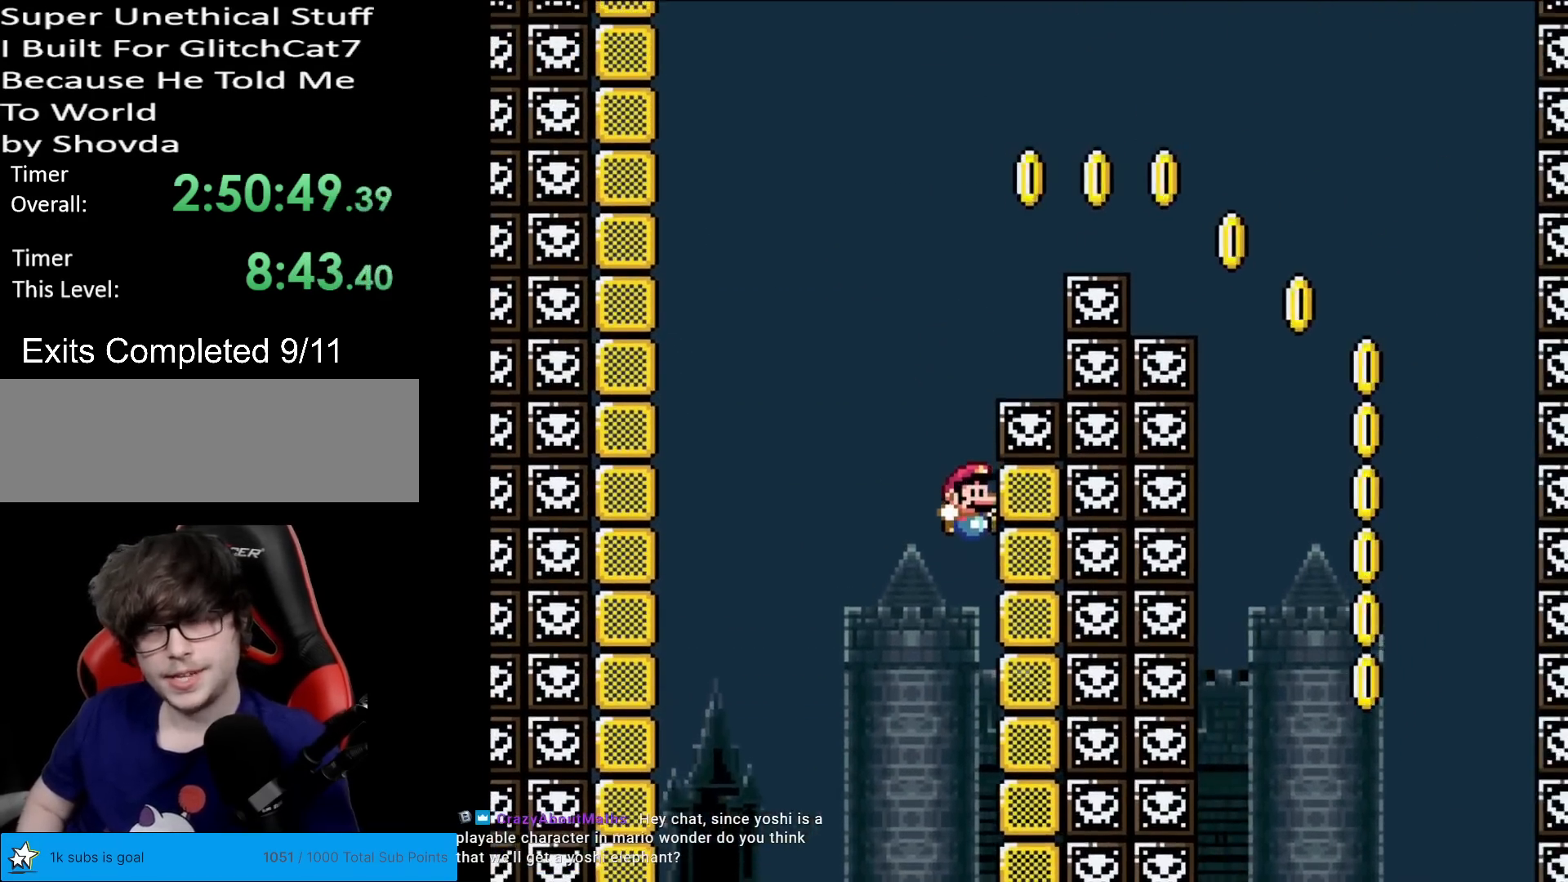
{"buttons": [], "events": []}
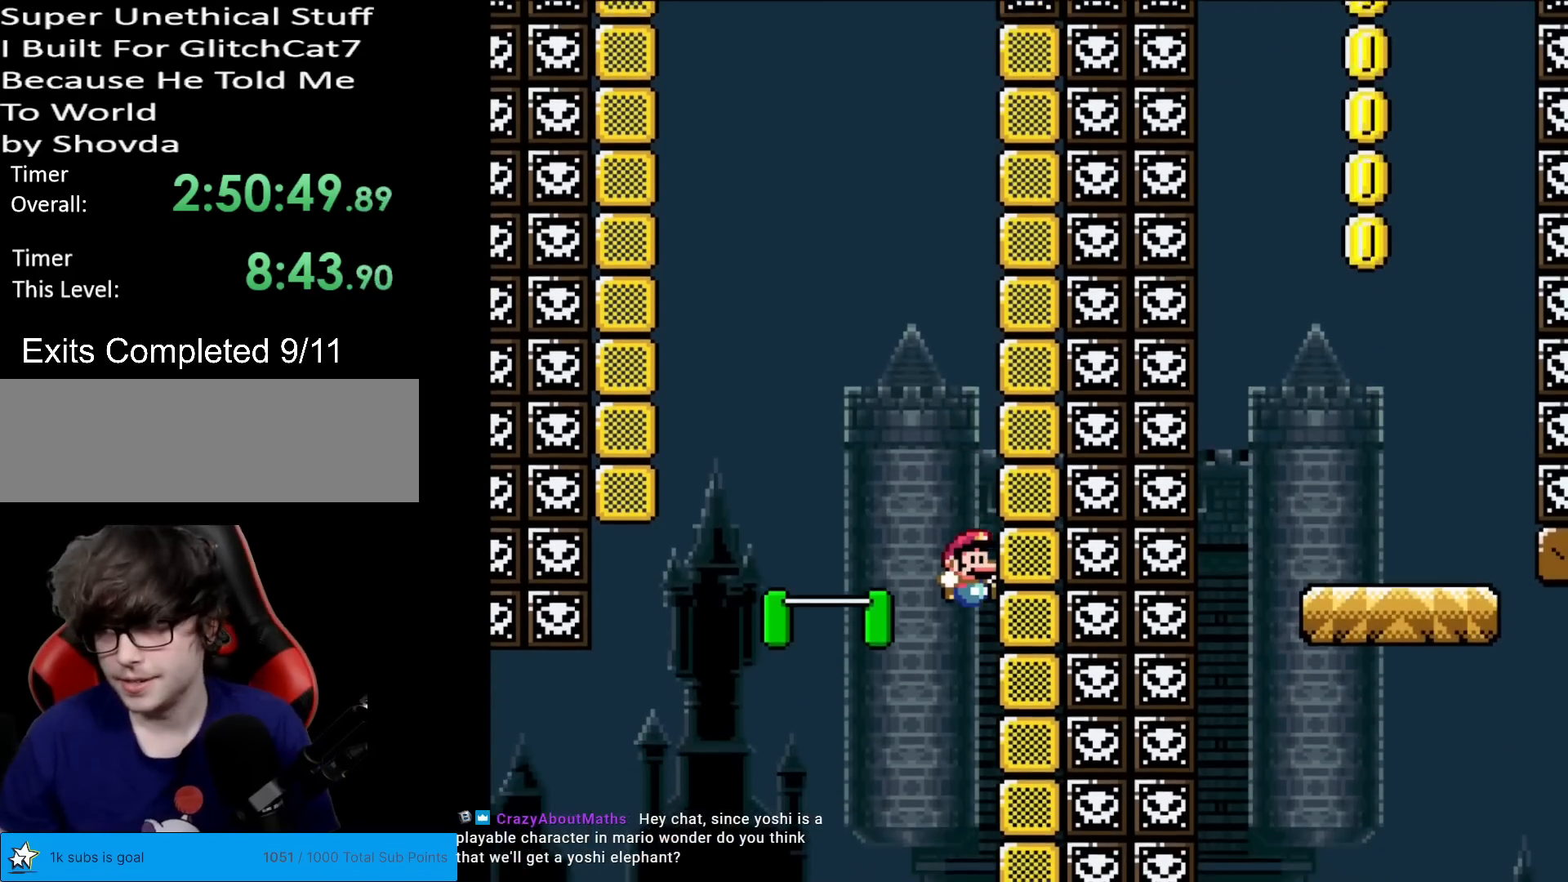
{"buttons": [], "events": []}
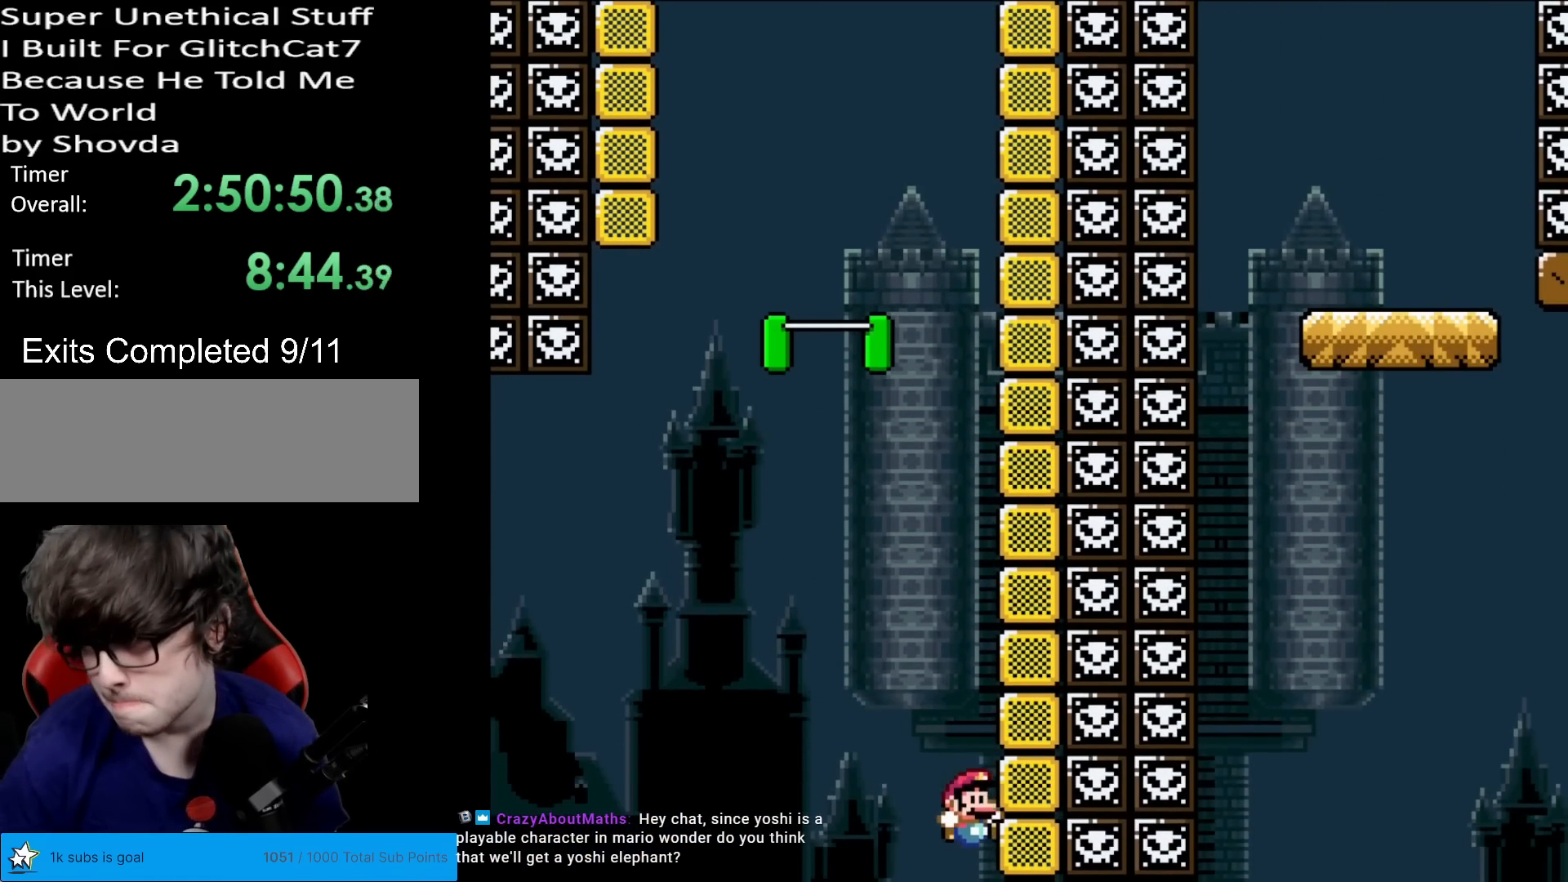
{"buttons": [], "events": []}
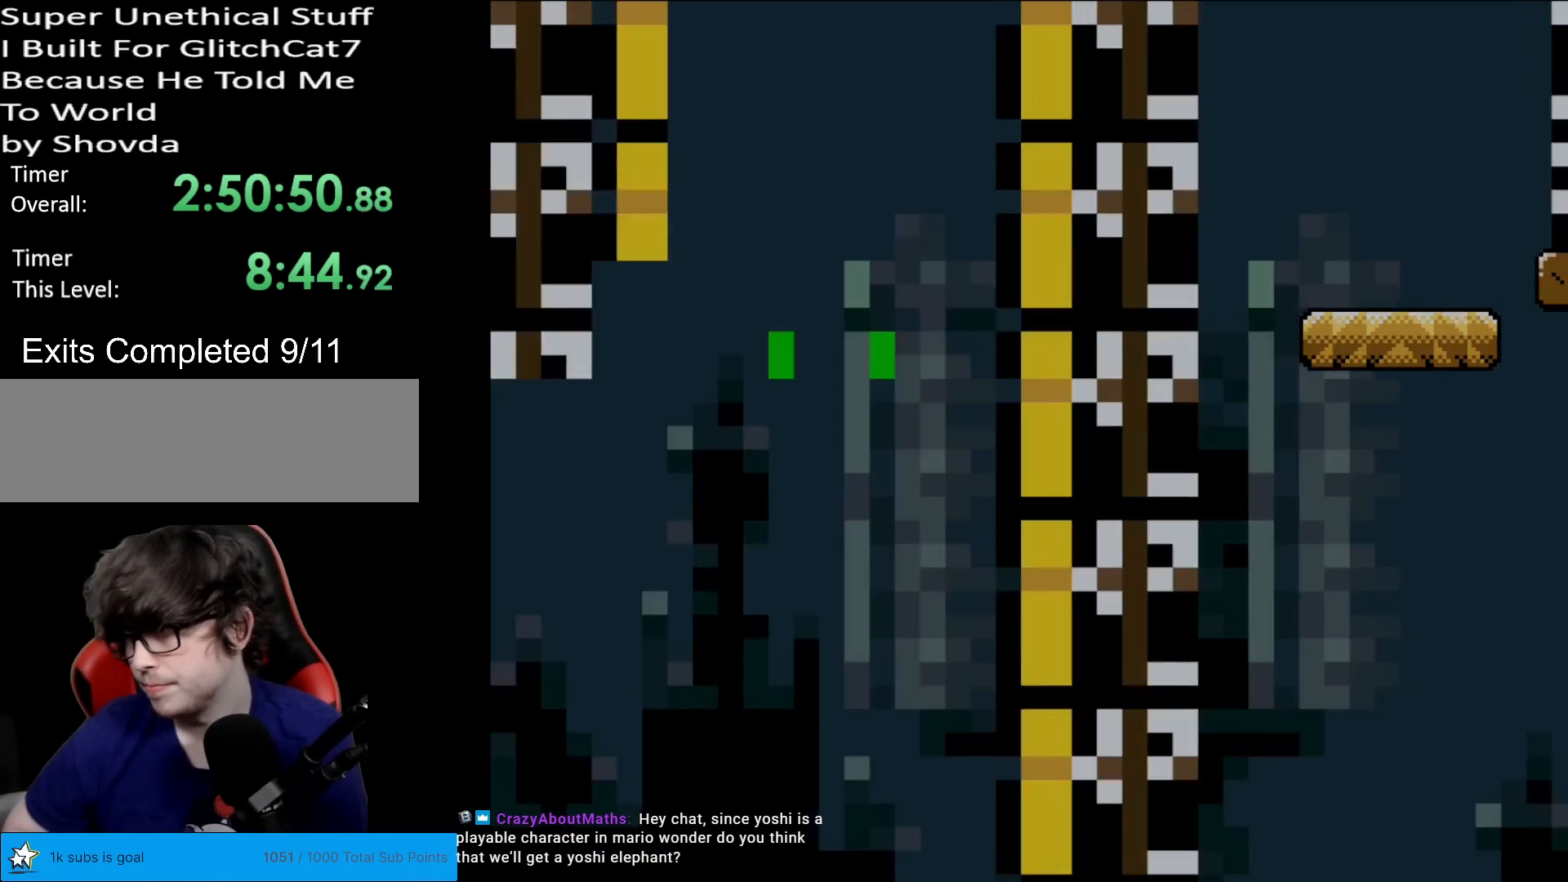
{"buttons": ["A"], "events": [[216, "A", "down"], [350, "A", "up"], [483, "A", "down"]]}
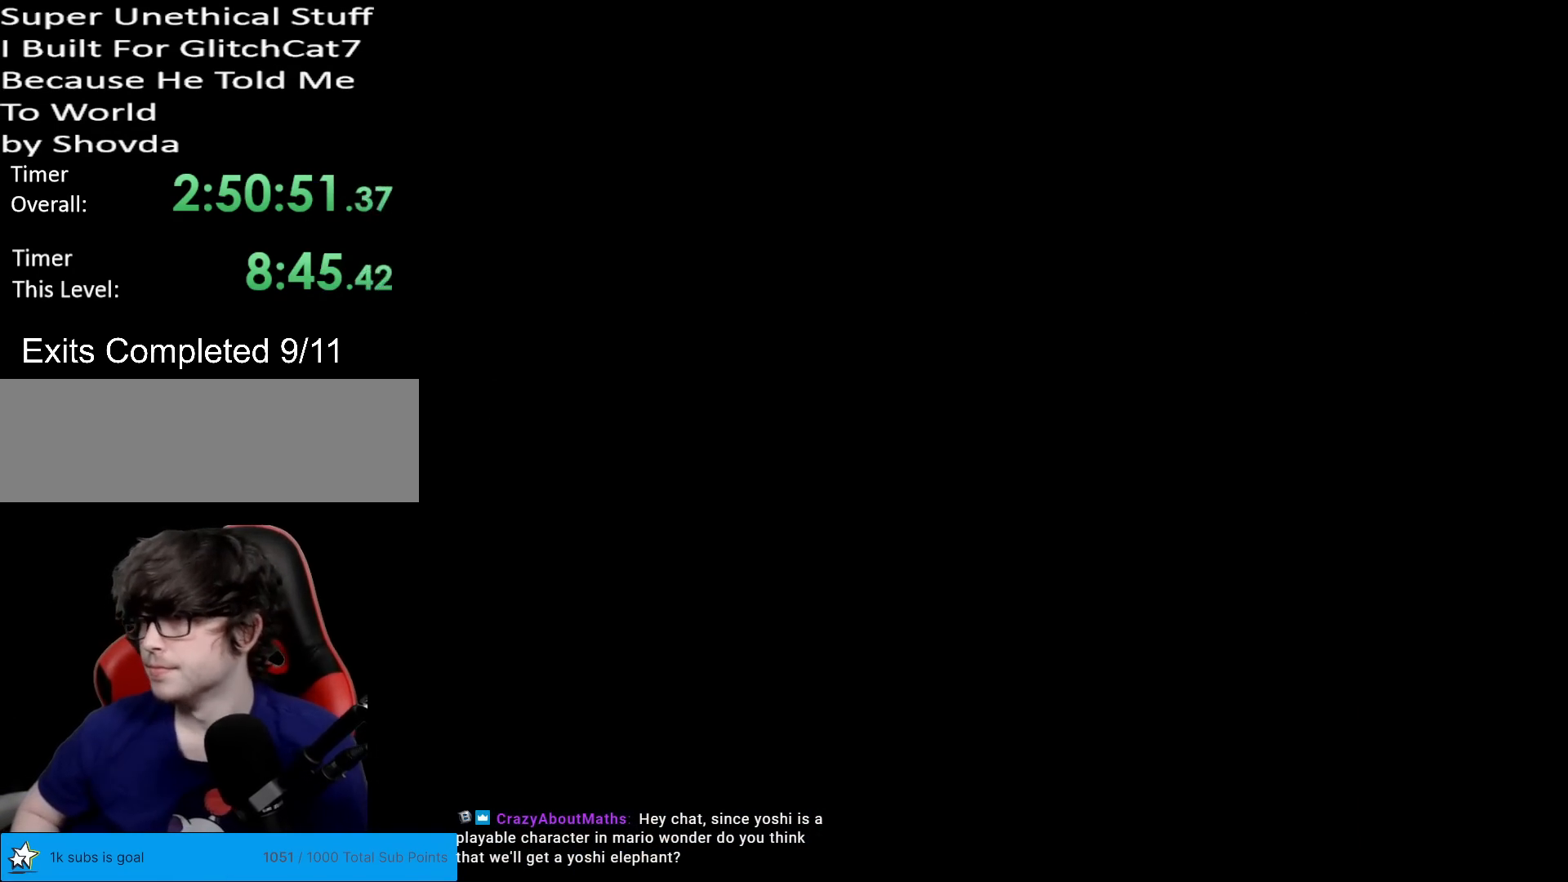
{"buttons": [], "events": [[133, "A", "up"], [167, "A", "down"], [267, "A", "up"], [334, "A", "down"], [467, "A", "up"]]}
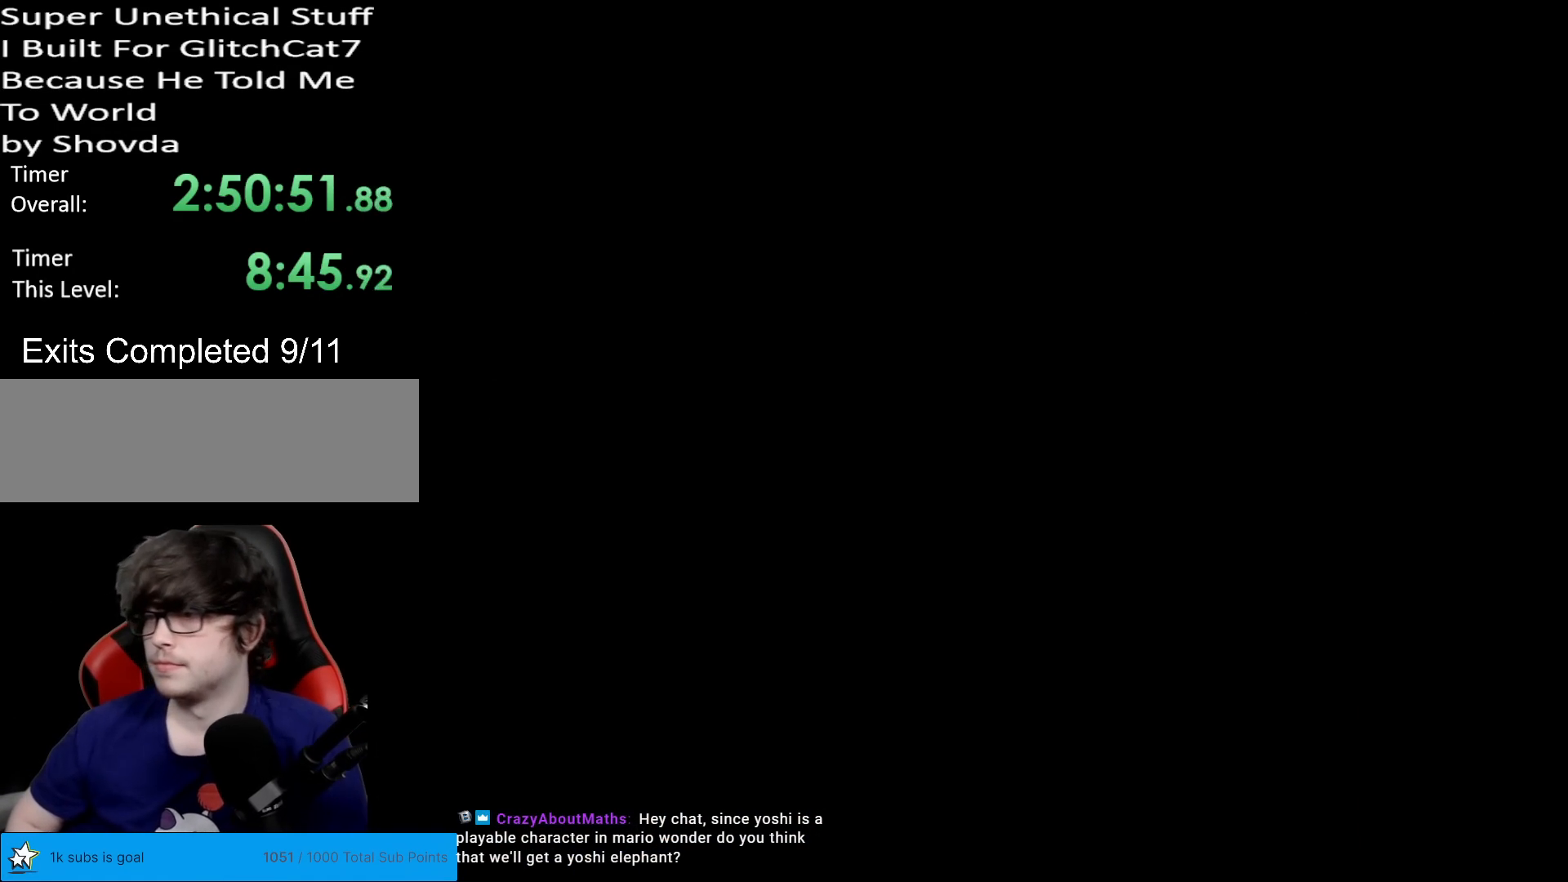
{"buttons": [], "events": [[66, "A", "down"], [183, "A", "up"], [266, "A", "down"], [383, "A", "up"]]}
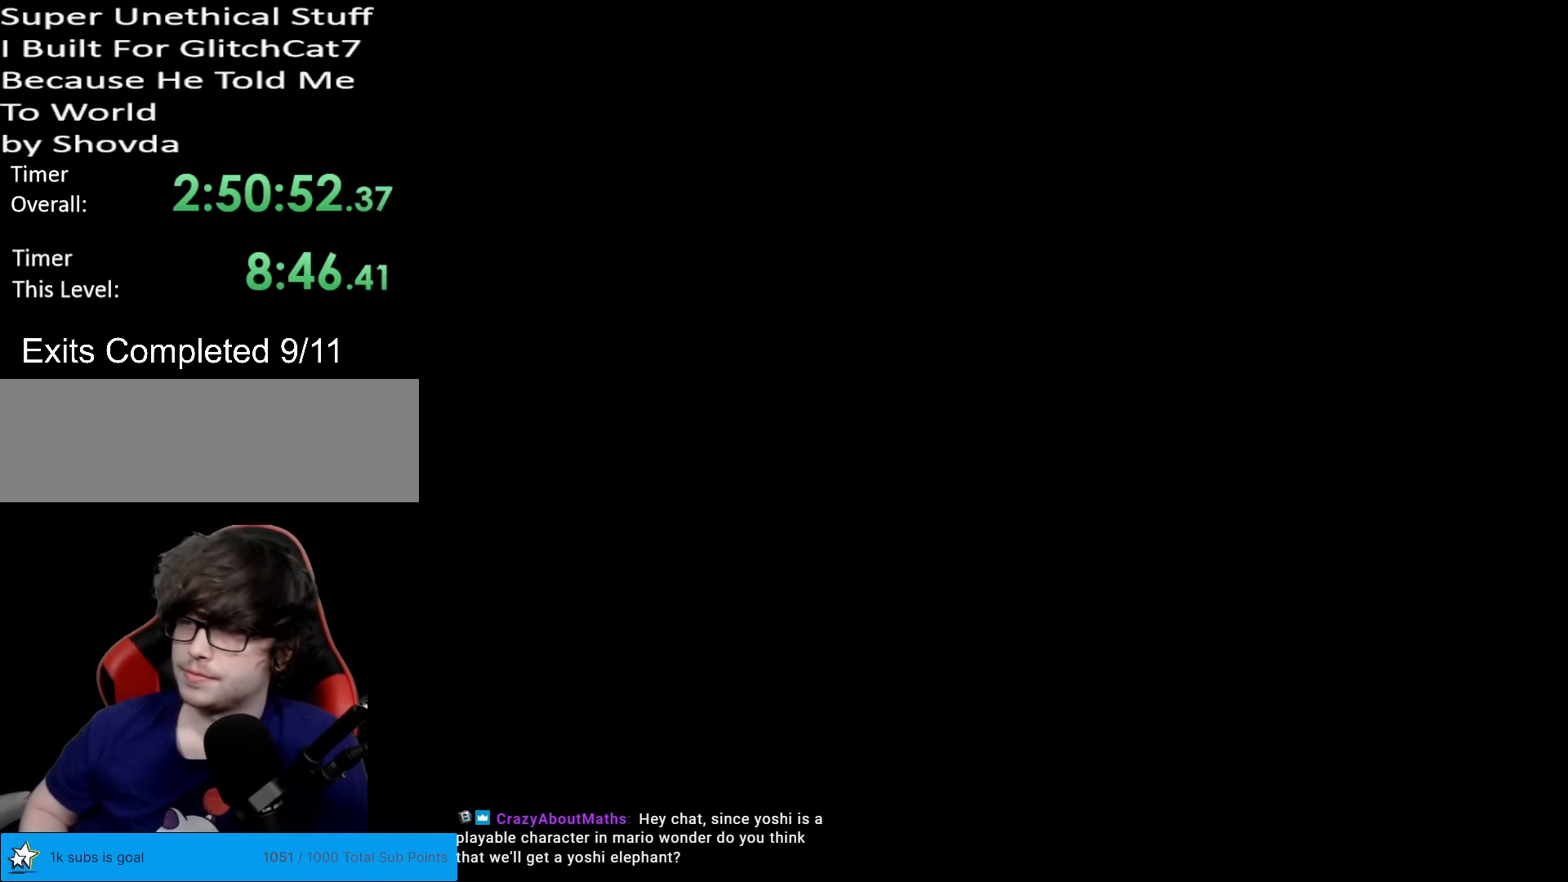
{"buttons": ["X"], "events": [[117, "X", "down"]]}
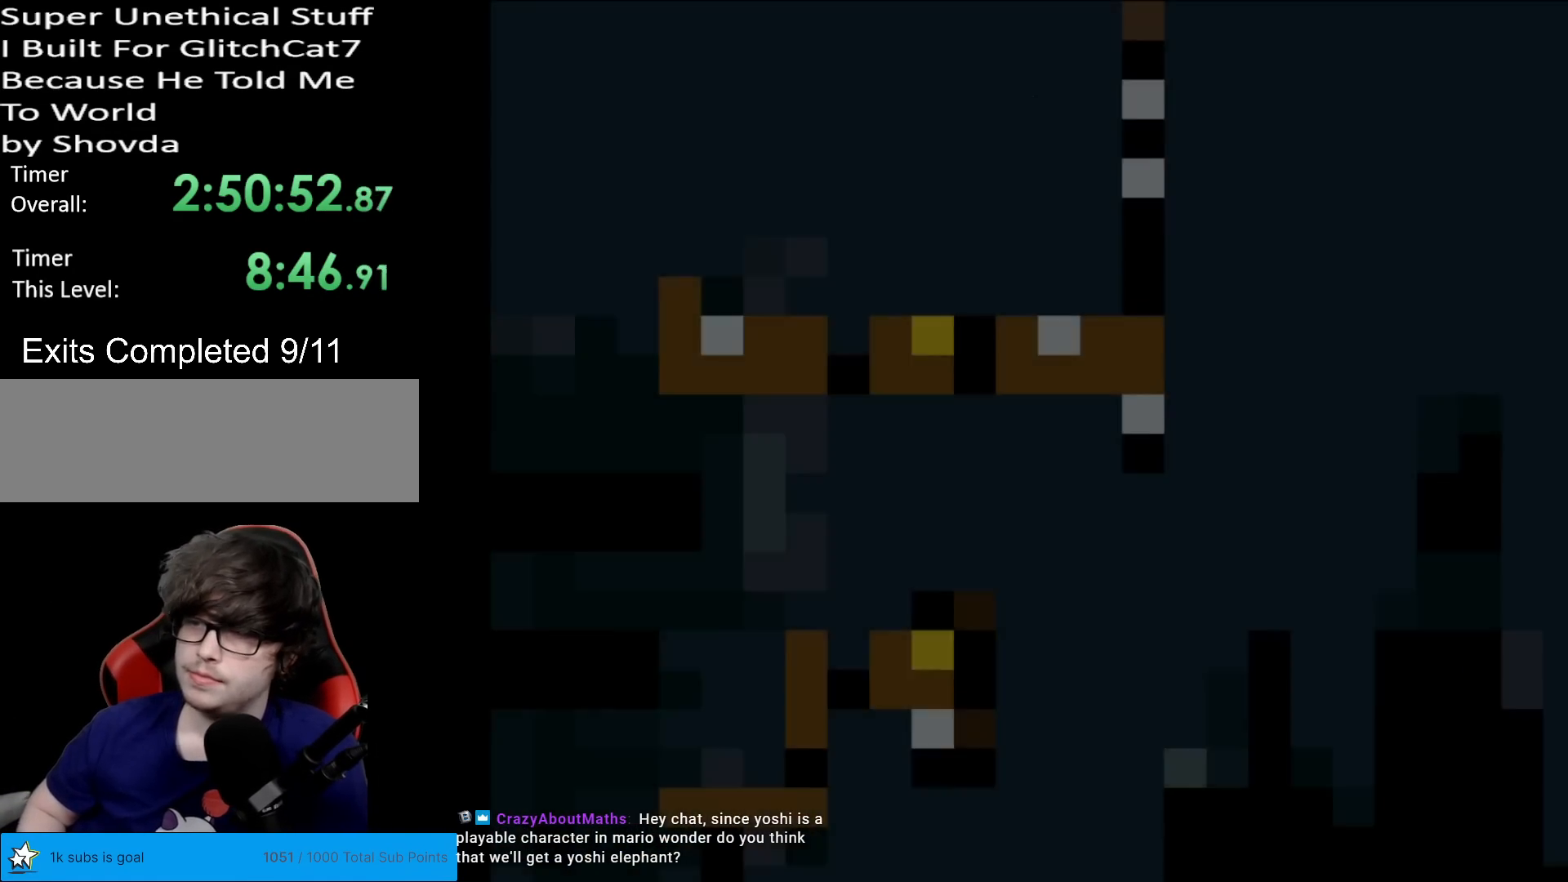
{"buttons": ["X"], "events": []}
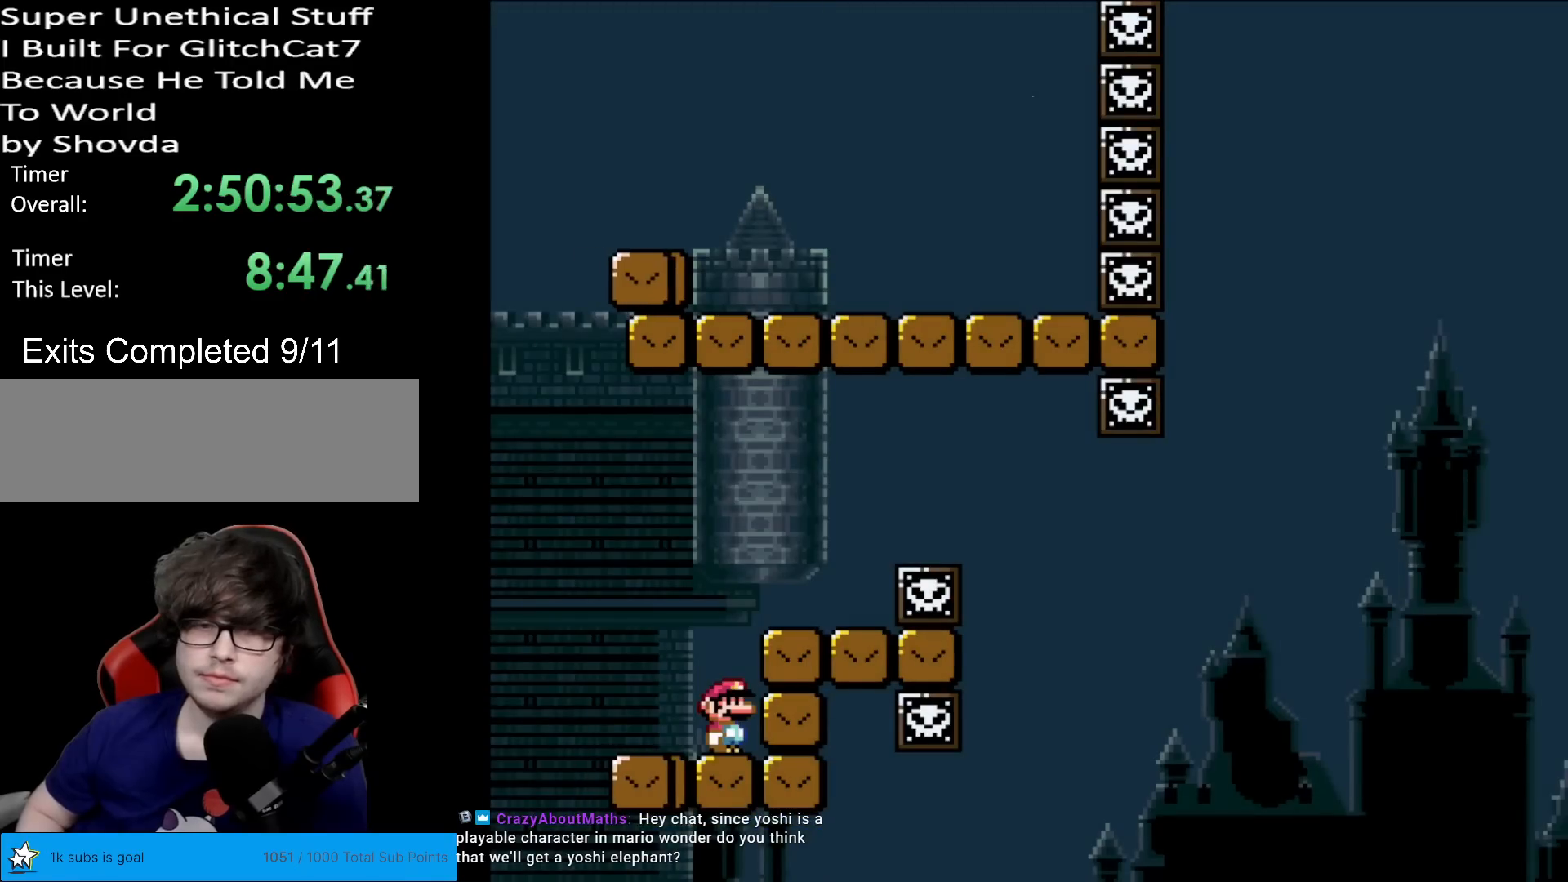
{"buttons": ["X", "DPAD_RIGHT"], "events": [[50, "A", "down"], [250, "DPAD_RIGHT", "down"], [384, "A", "up"]]}
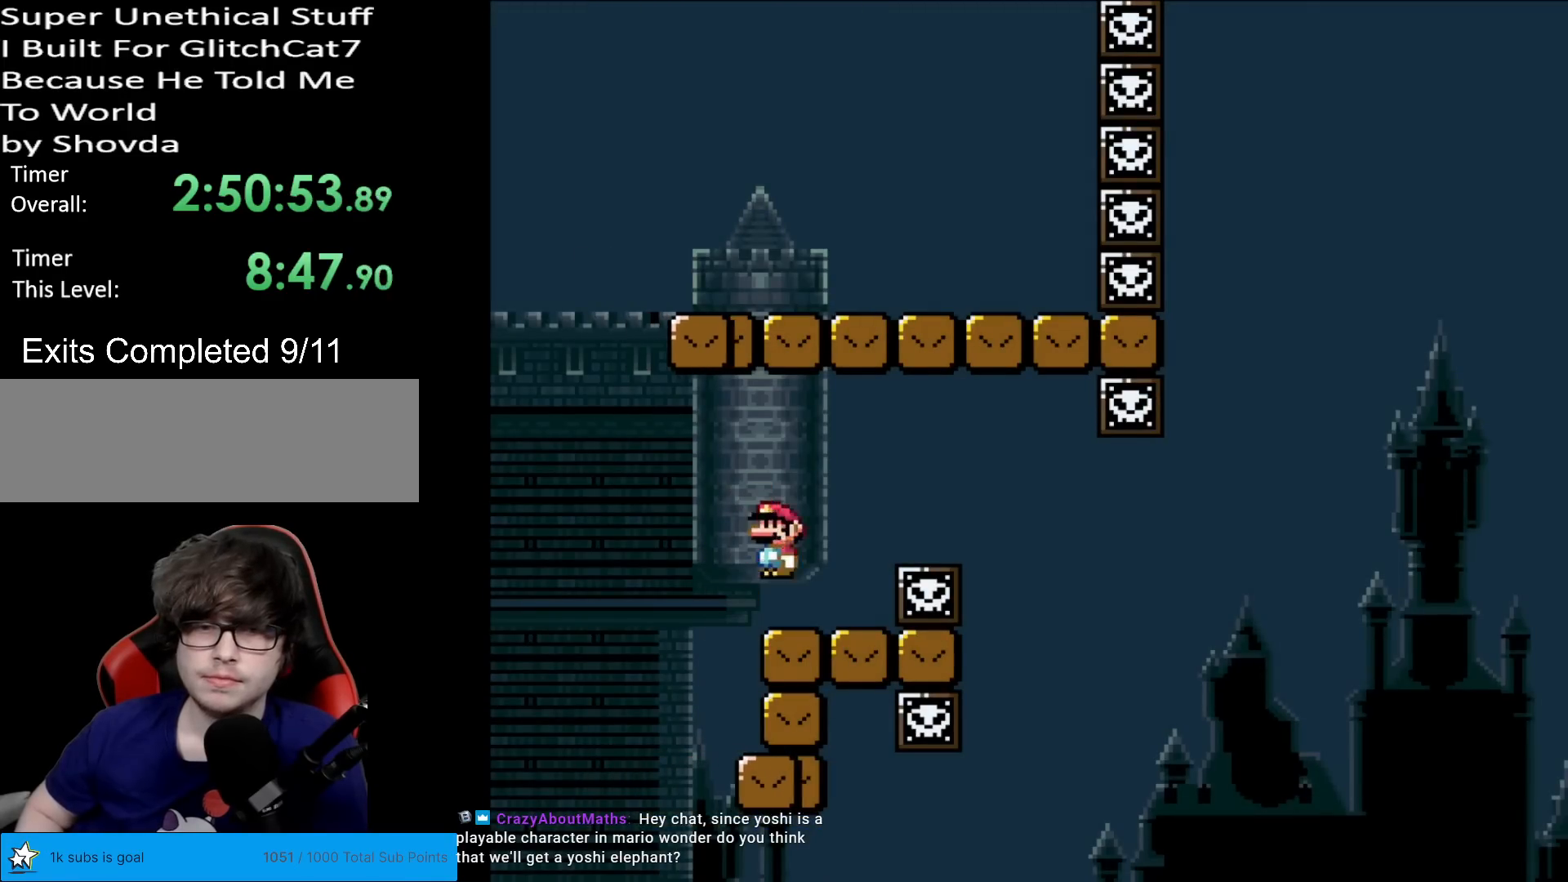
{"buttons": ["X"], "events": [[66, "DPAD_RIGHT", "up"], [83, "DPAD_LEFT", "down"], [200, "DPAD_LEFT", "up"]]}
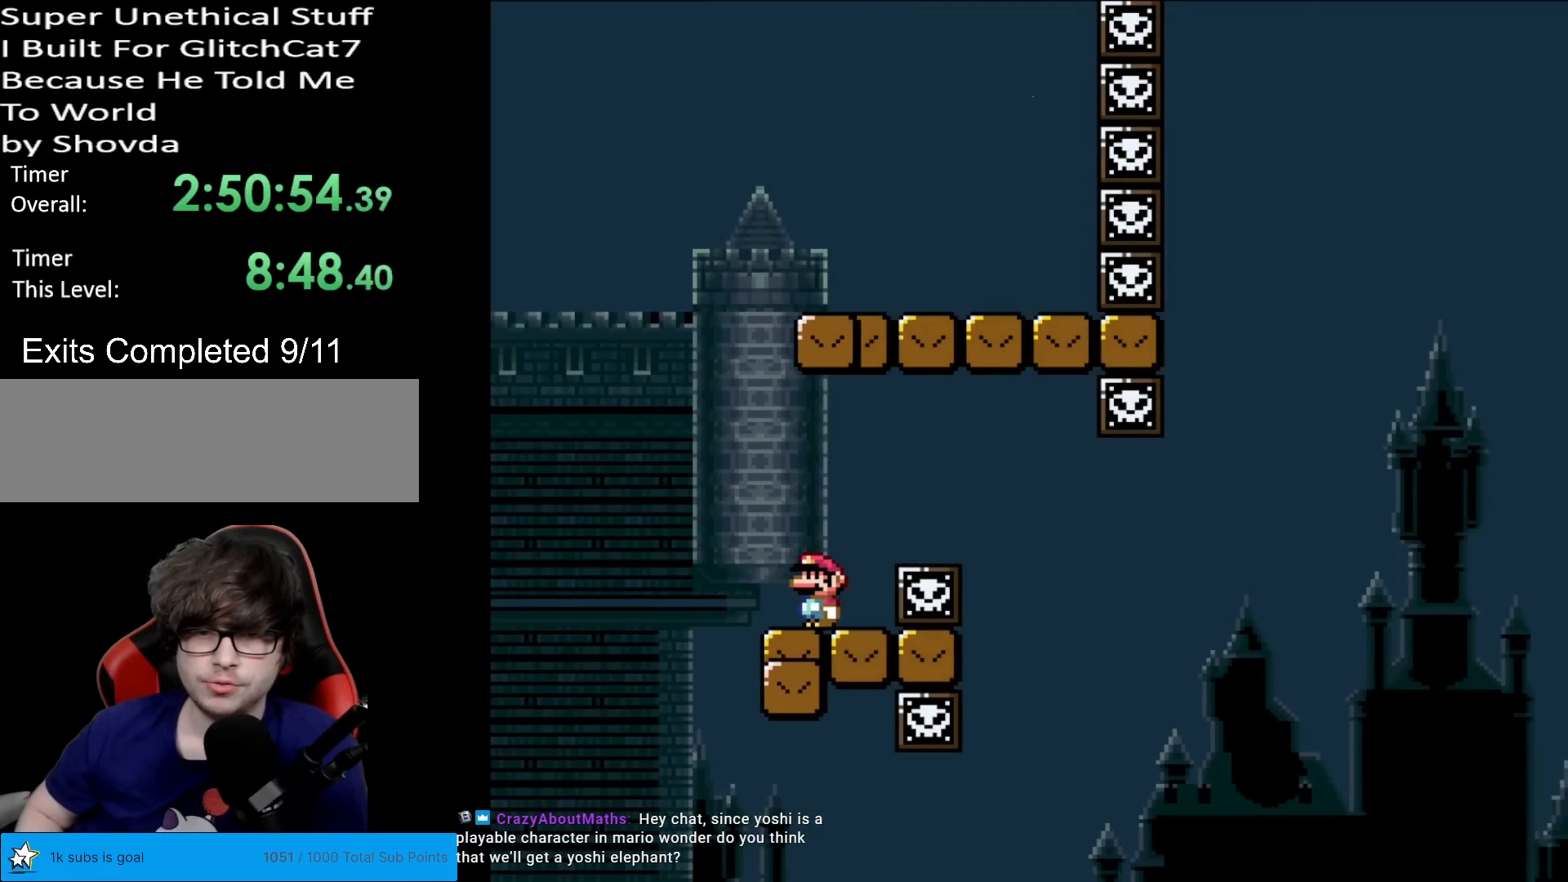
{"buttons": ["X", "DPAD_RIGHT"], "events": [[234, "DPAD_RIGHT", "down"], [334, "A", "down"], [400, "A", "up"]]}
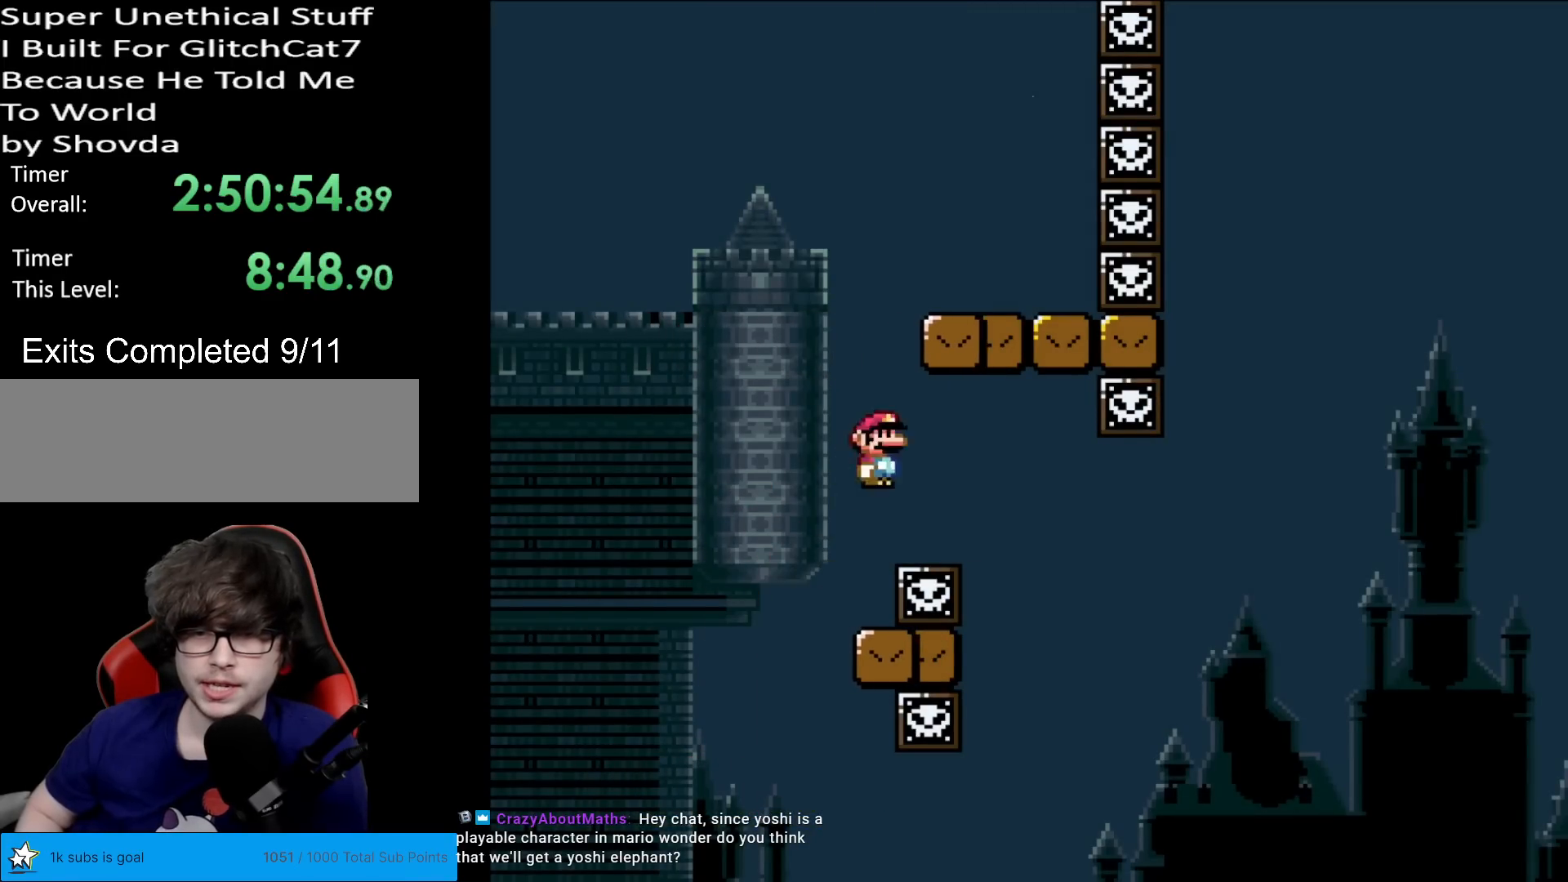
{"buttons": ["Y", "DPAD_RIGHT"], "events": [[83, "A", "down"], [200, "DPAD_RIGHT", "up"], [216, "A", "up"], [216, "DPAD_LEFT", "down"], [250, "X", "up"], [283, "DPAD_LEFT", "up"], [283, "Y", "down"], [300, "DPAD_RIGHT", "down"]]}
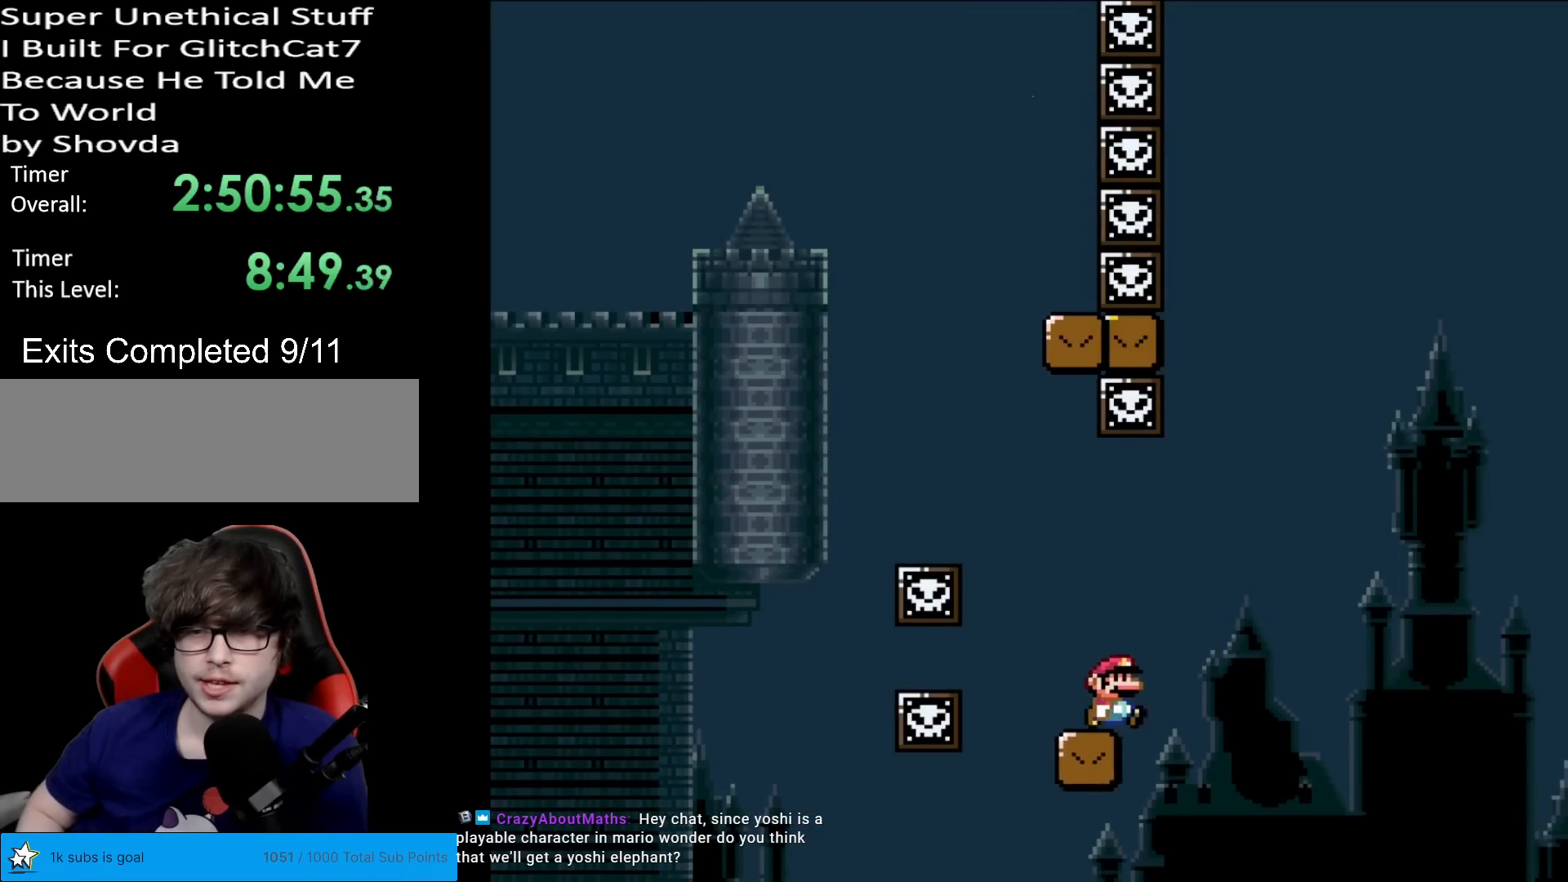
{"buttons": ["B", "Y", "DPAD_RIGHT"], "events": [[67, "DPAD_RIGHT", "up"], [134, "DPAD_RIGHT", "down"], [201, "B", "down"]]}
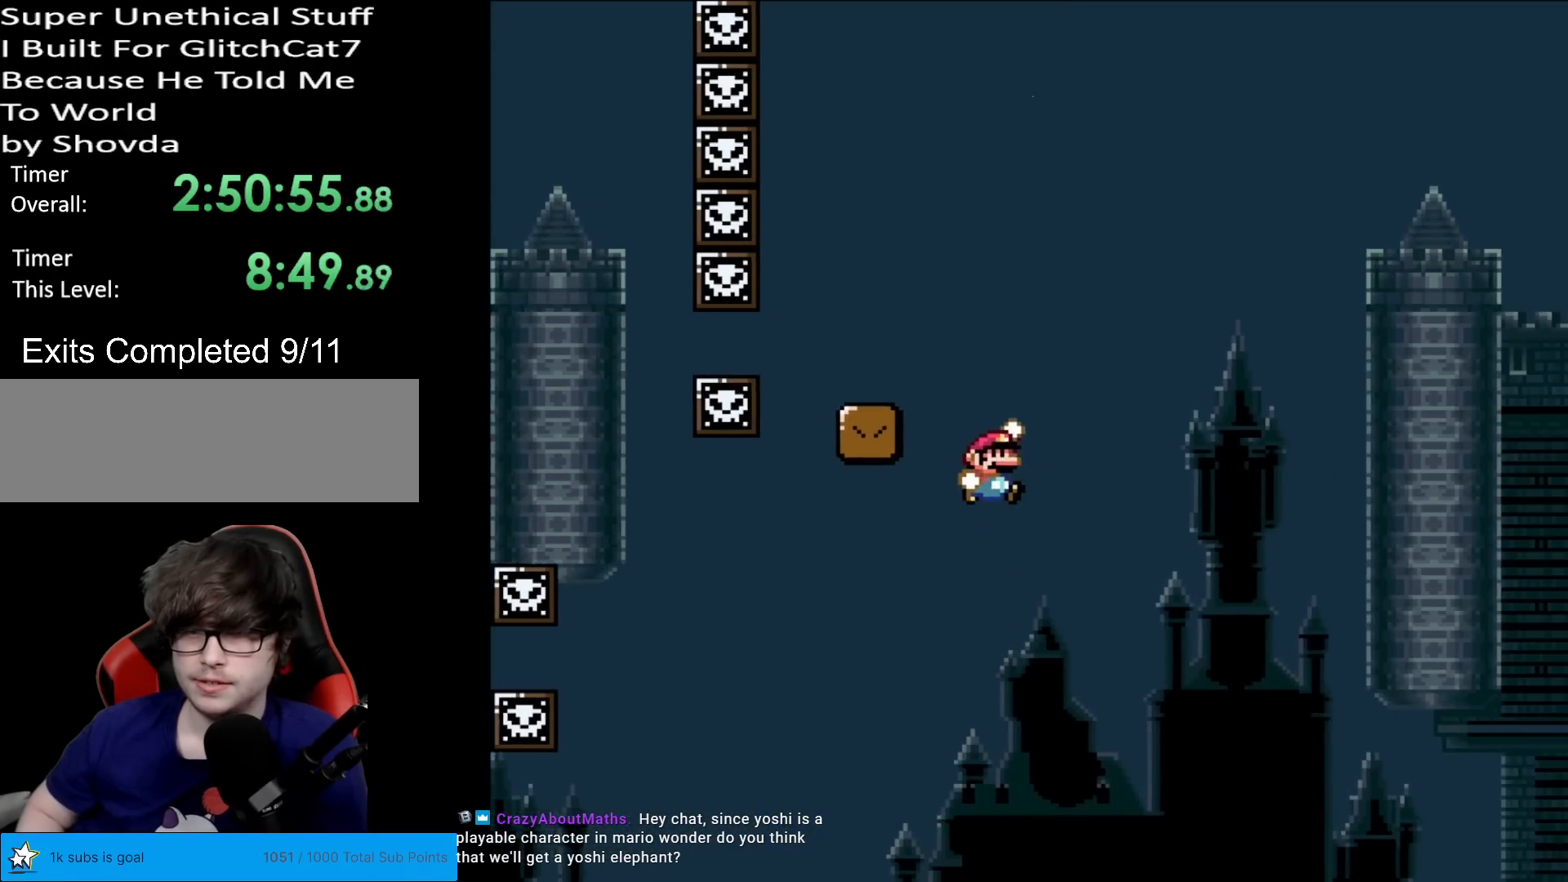
{"buttons": ["Y", "DPAD_RIGHT"], "events": [[67, "DPAD_RIGHT", "up"], [83, "DPAD_LEFT", "down"], [233, "DPAD_LEFT", "up"], [300, "DPAD_RIGHT", "down"], [334, "B", "up"]]}
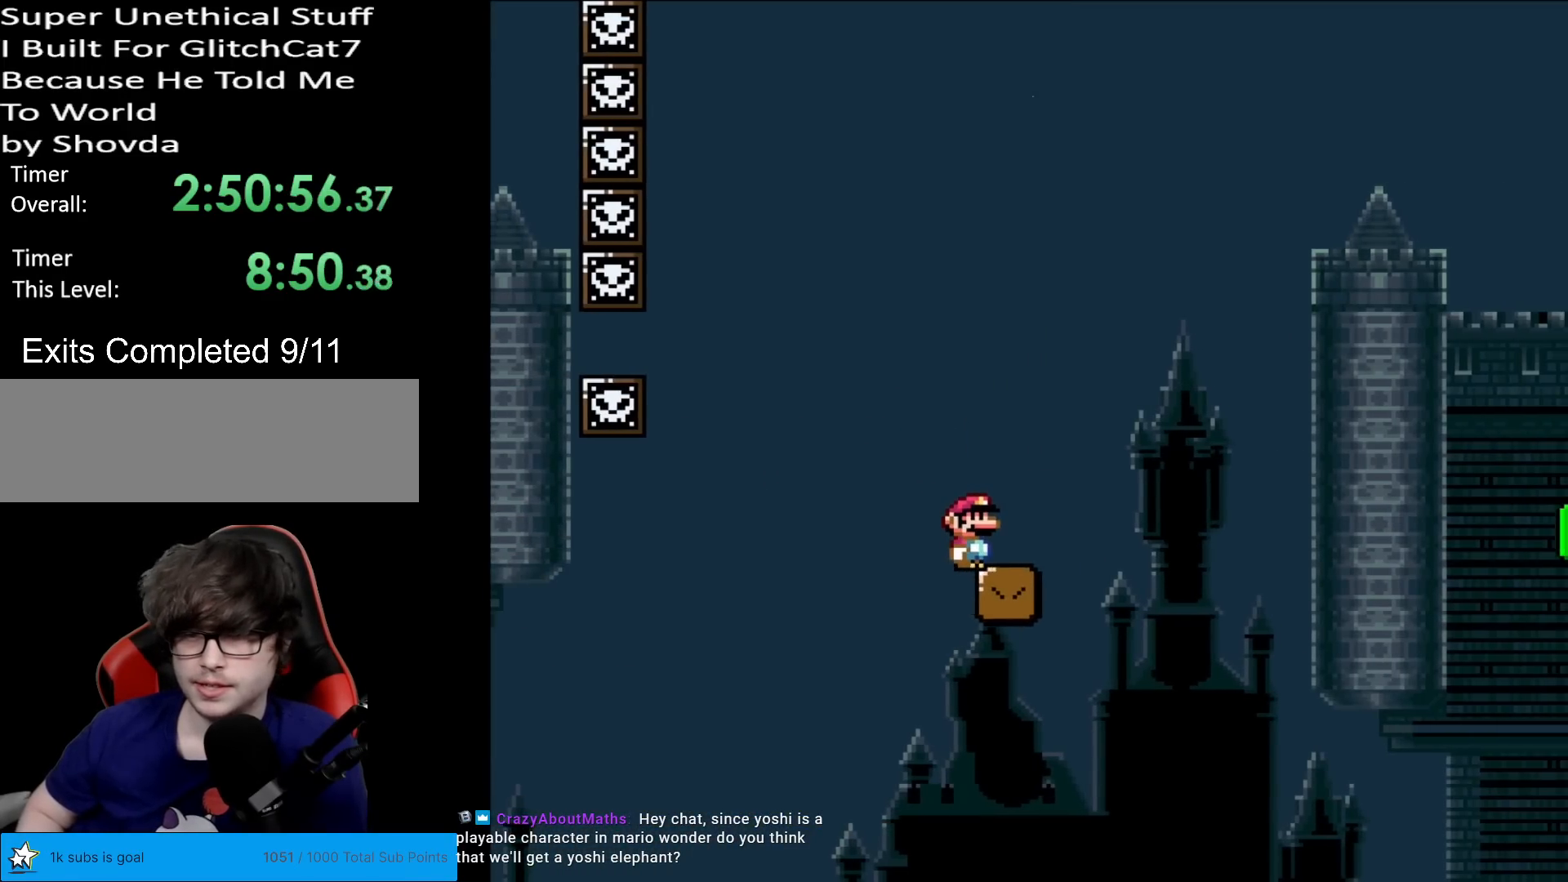
{"buttons": ["Y", "DPAD_RIGHT"], "events": []}
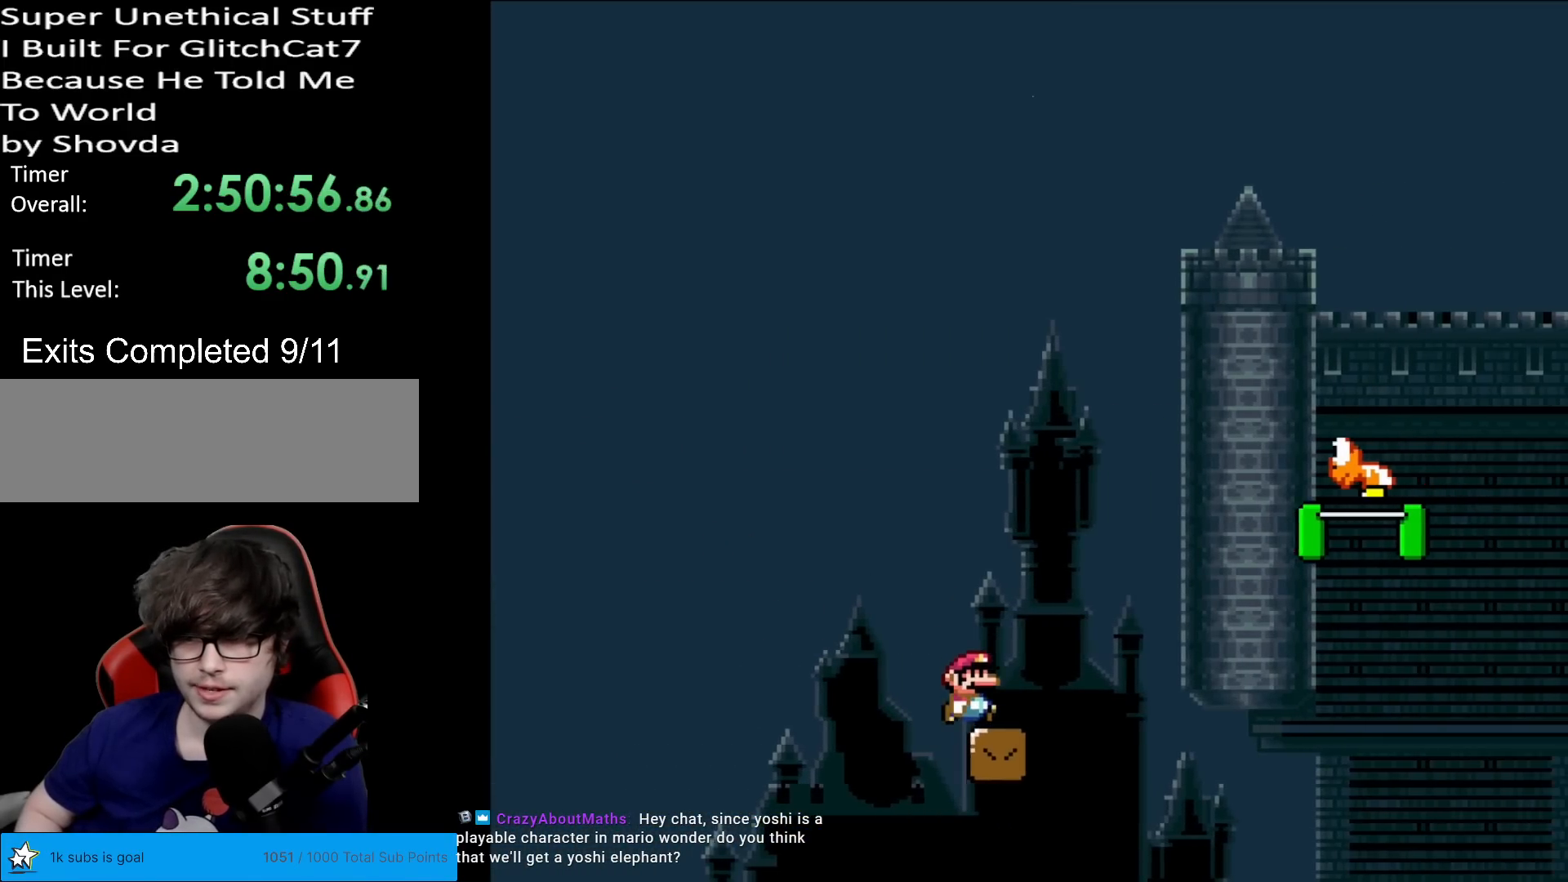
{"buttons": ["B", "Y", "DPAD_RIGHT"], "events": [[50, "B", "down"]]}
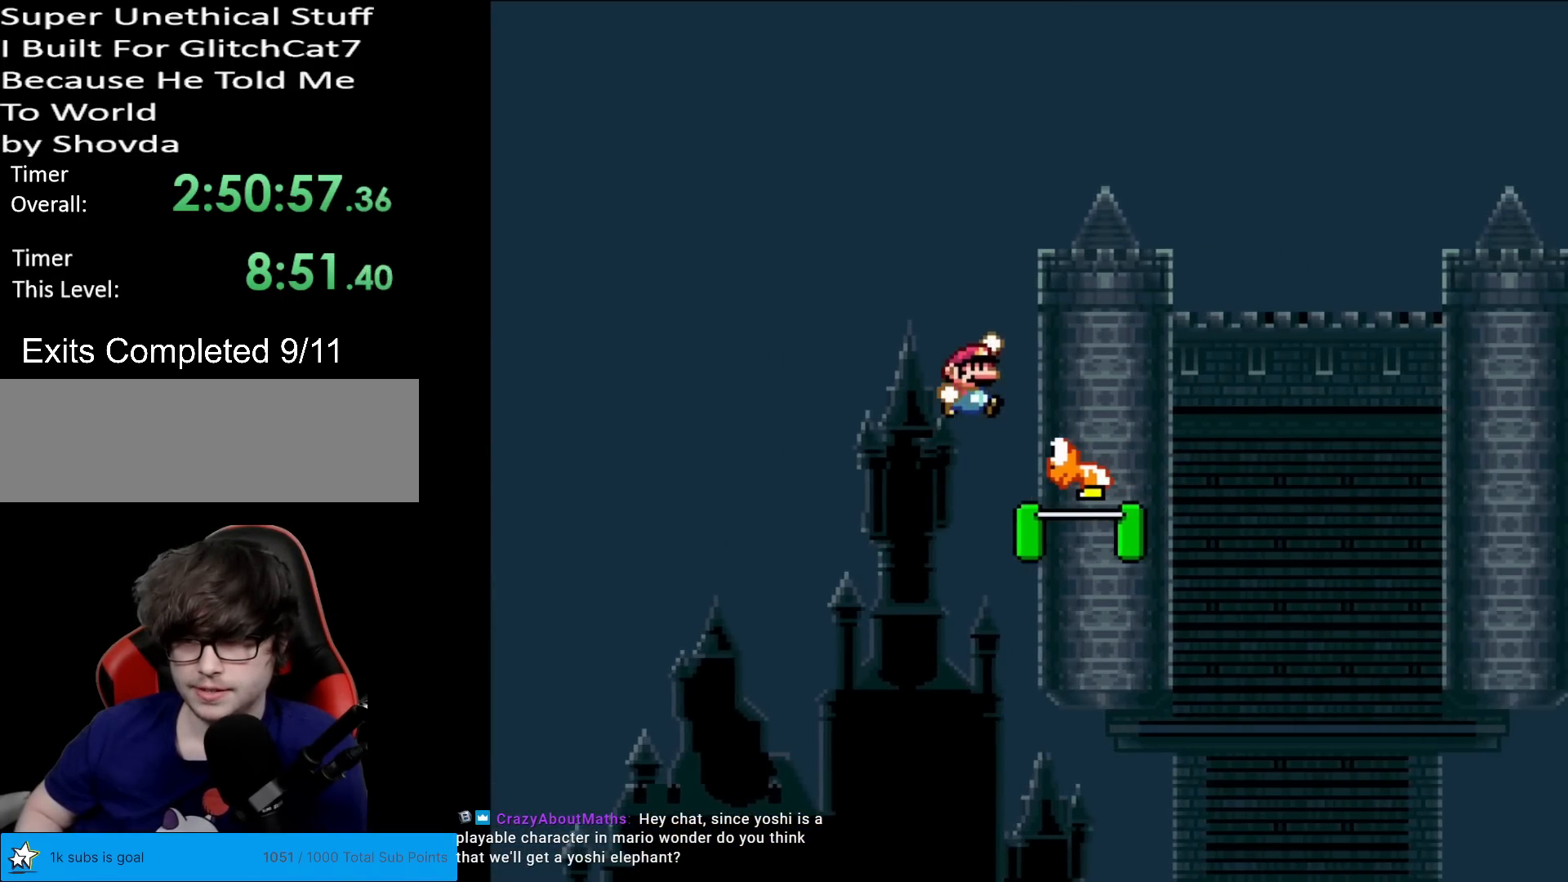
{"buttons": ["B", "Y", "DPAD_RIGHT"], "events": []}
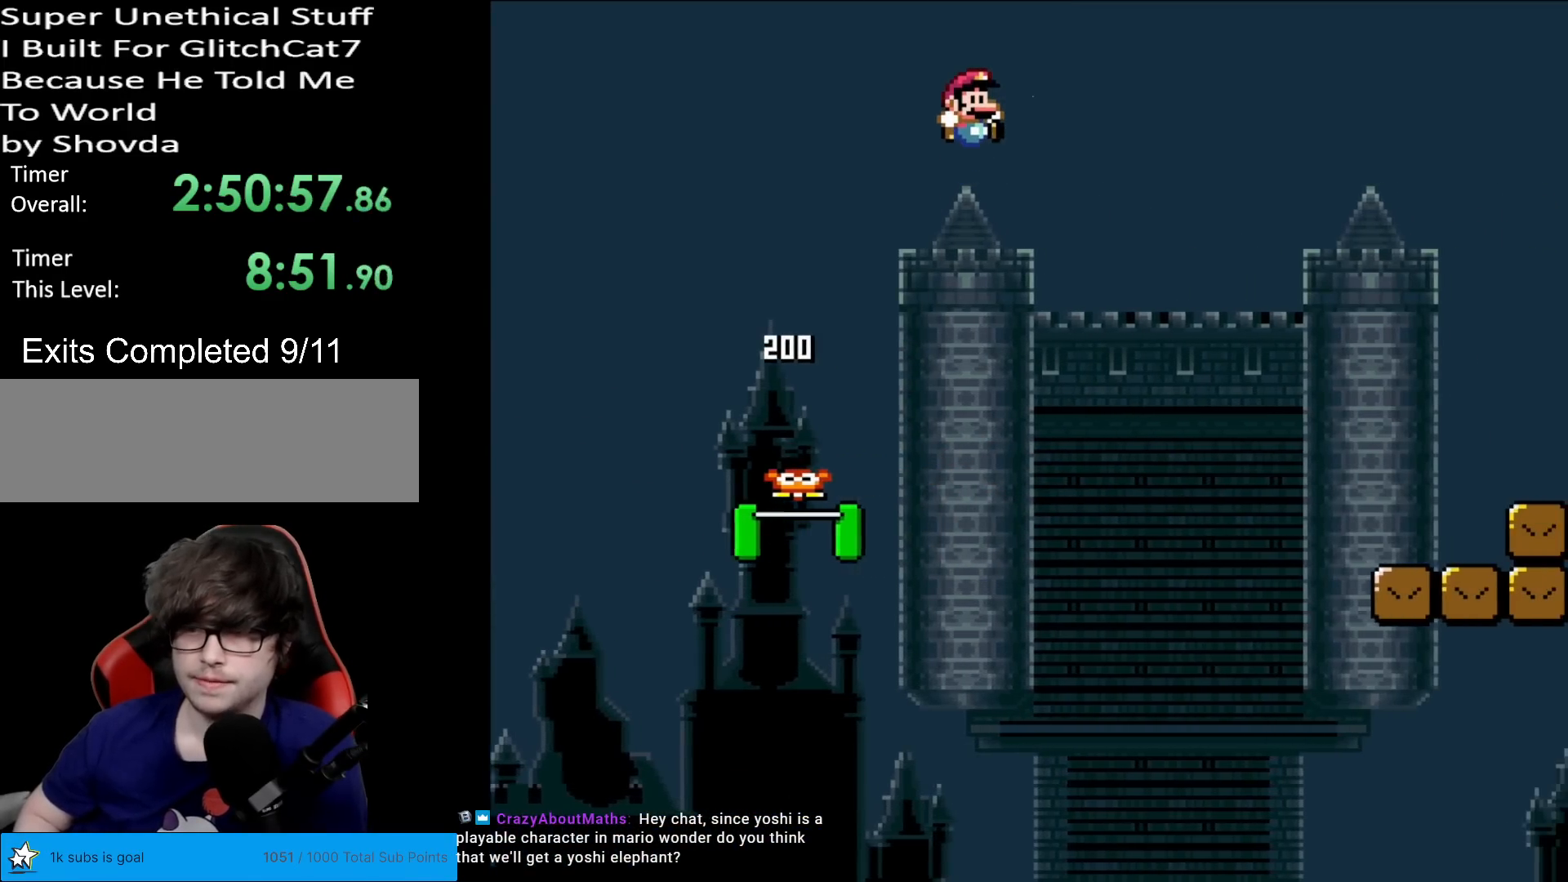
{"buttons": ["B", "Y", "DPAD_RIGHT"], "events": []}
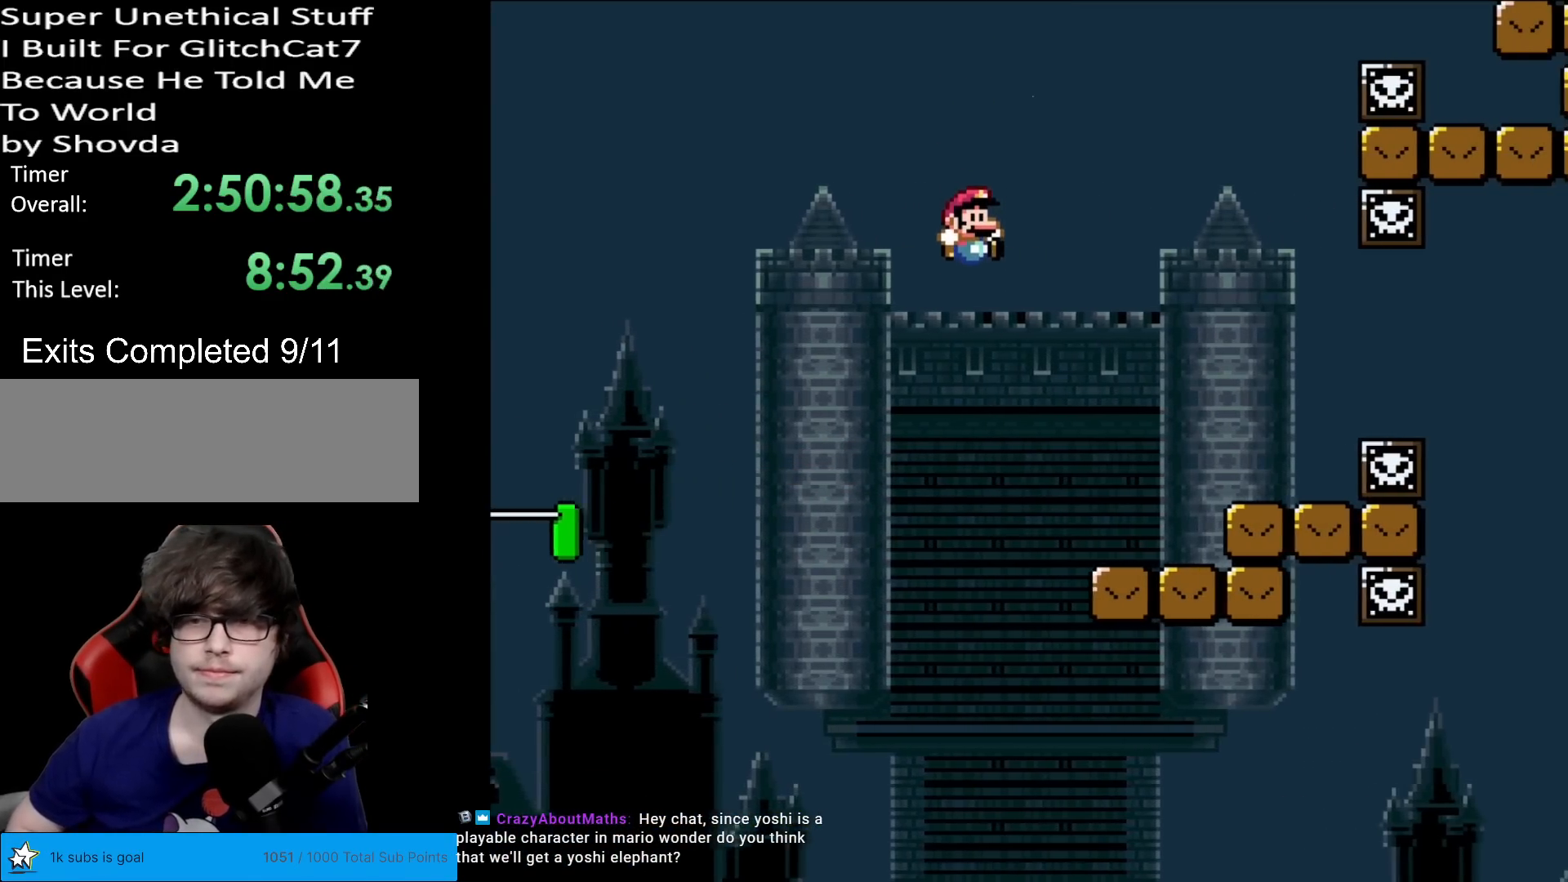
{"buttons": ["X", "DPAD_RIGHT"], "events": [[134, "B", "up"], [151, "X", "down"], [167, "Y", "up"], [367, "DPAD_LEFT", "down"], [367, "DPAD_RIGHT", "up"], [401, "A", "down"], [484, "DPAD_LEFT", "up"], [501, "A", "up"], [501, "DPAD_RIGHT", "down"]]}
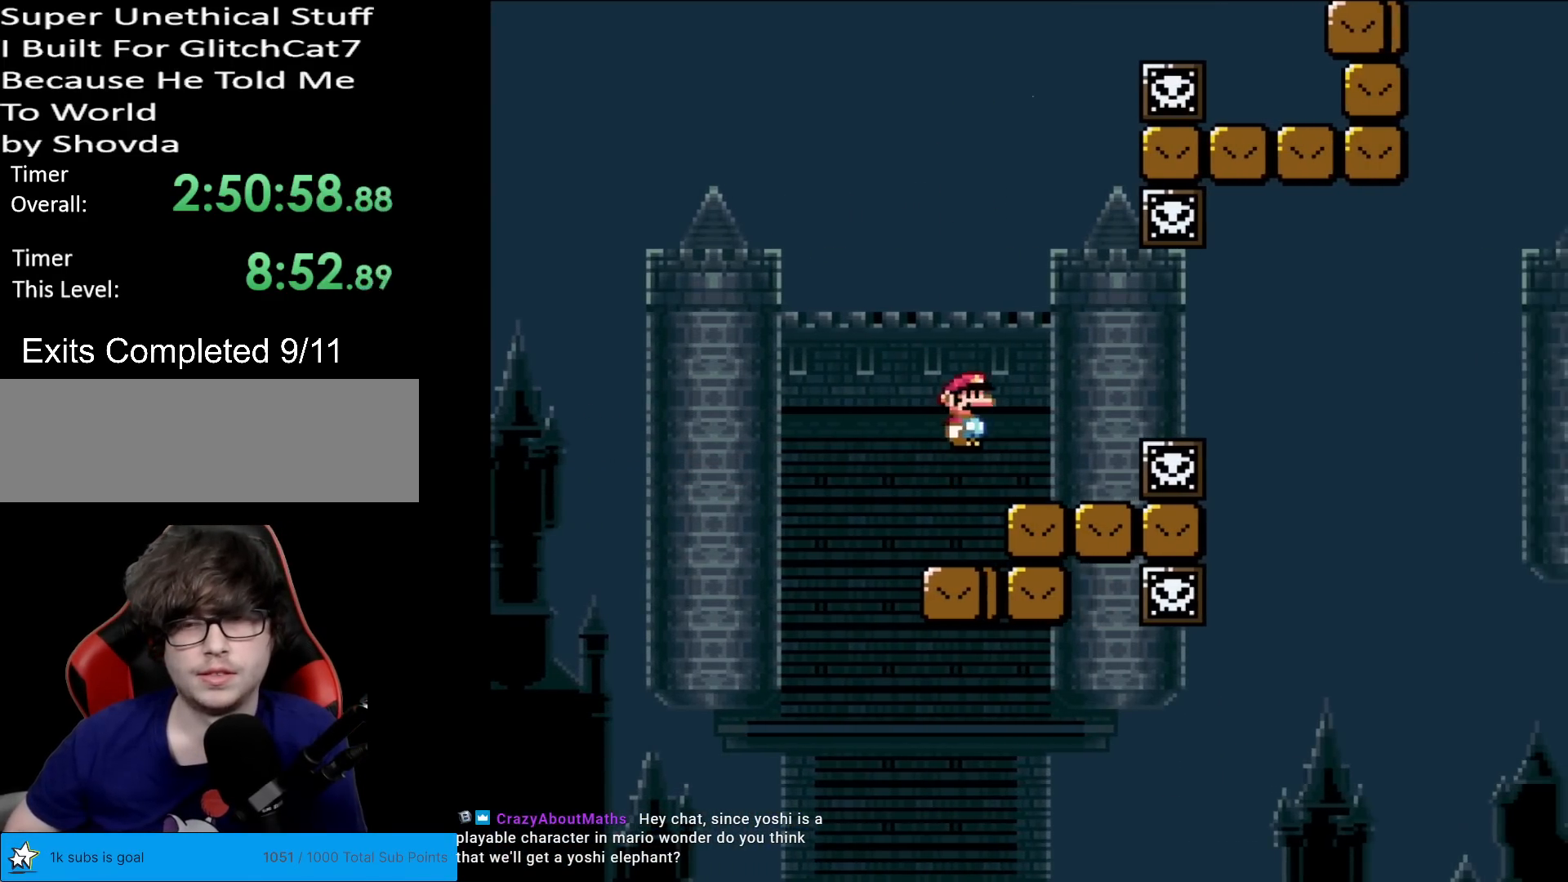
{"buttons": ["X"], "events": [[317, "DPAD_RIGHT", "up"], [350, "DPAD_LEFT", "down"], [434, "DPAD_LEFT", "up"]]}
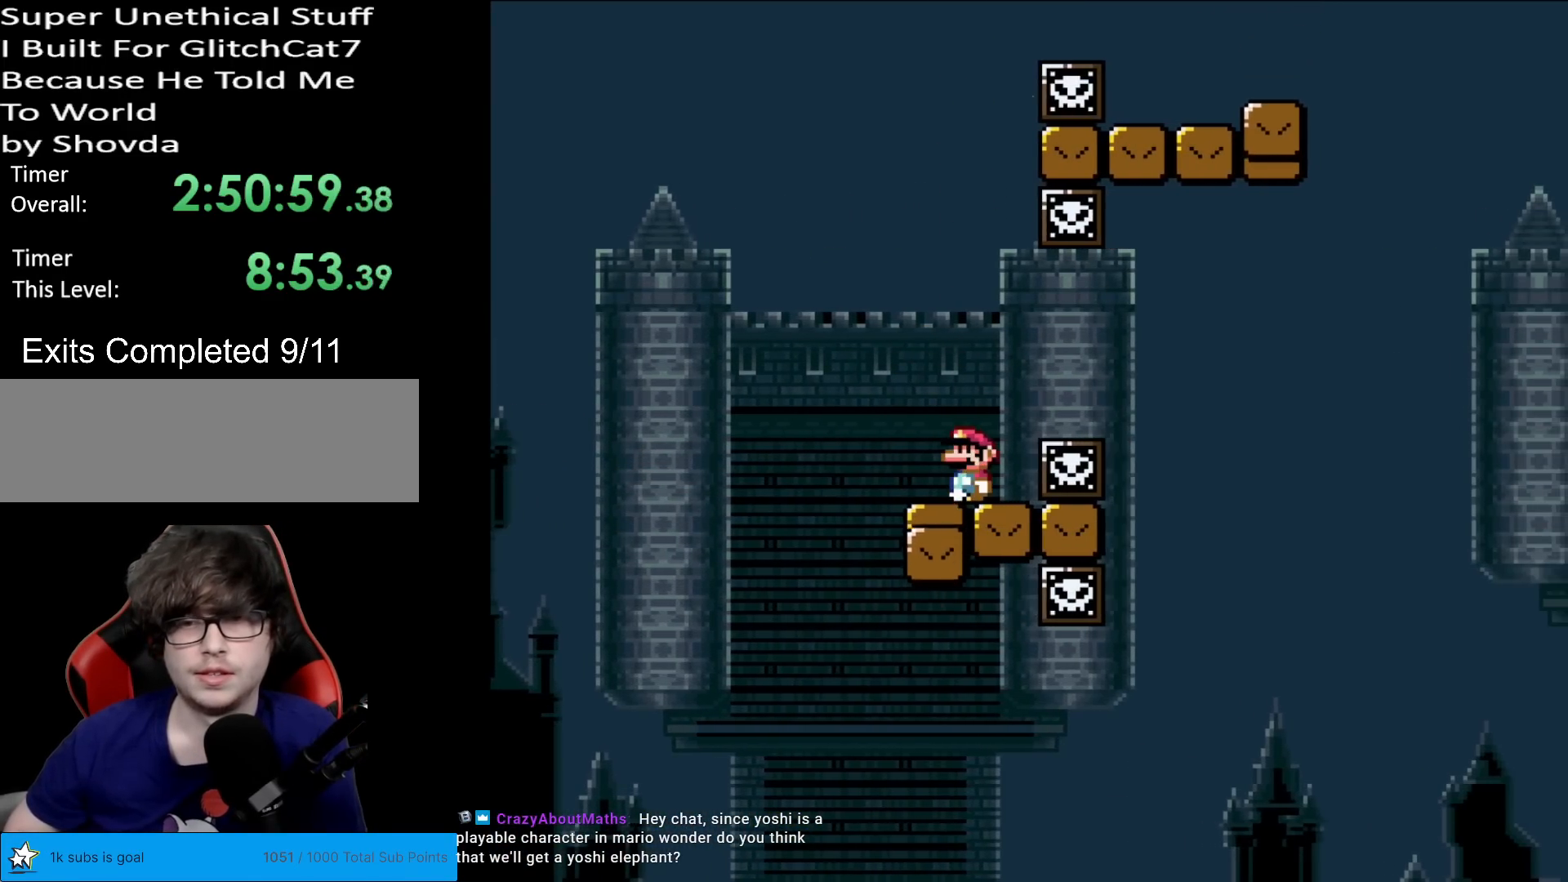
{"buttons": ["X", "DPAD_RIGHT"], "events": [[217, "DPAD_RIGHT", "down"], [284, "A", "down"], [384, "A", "up"]]}
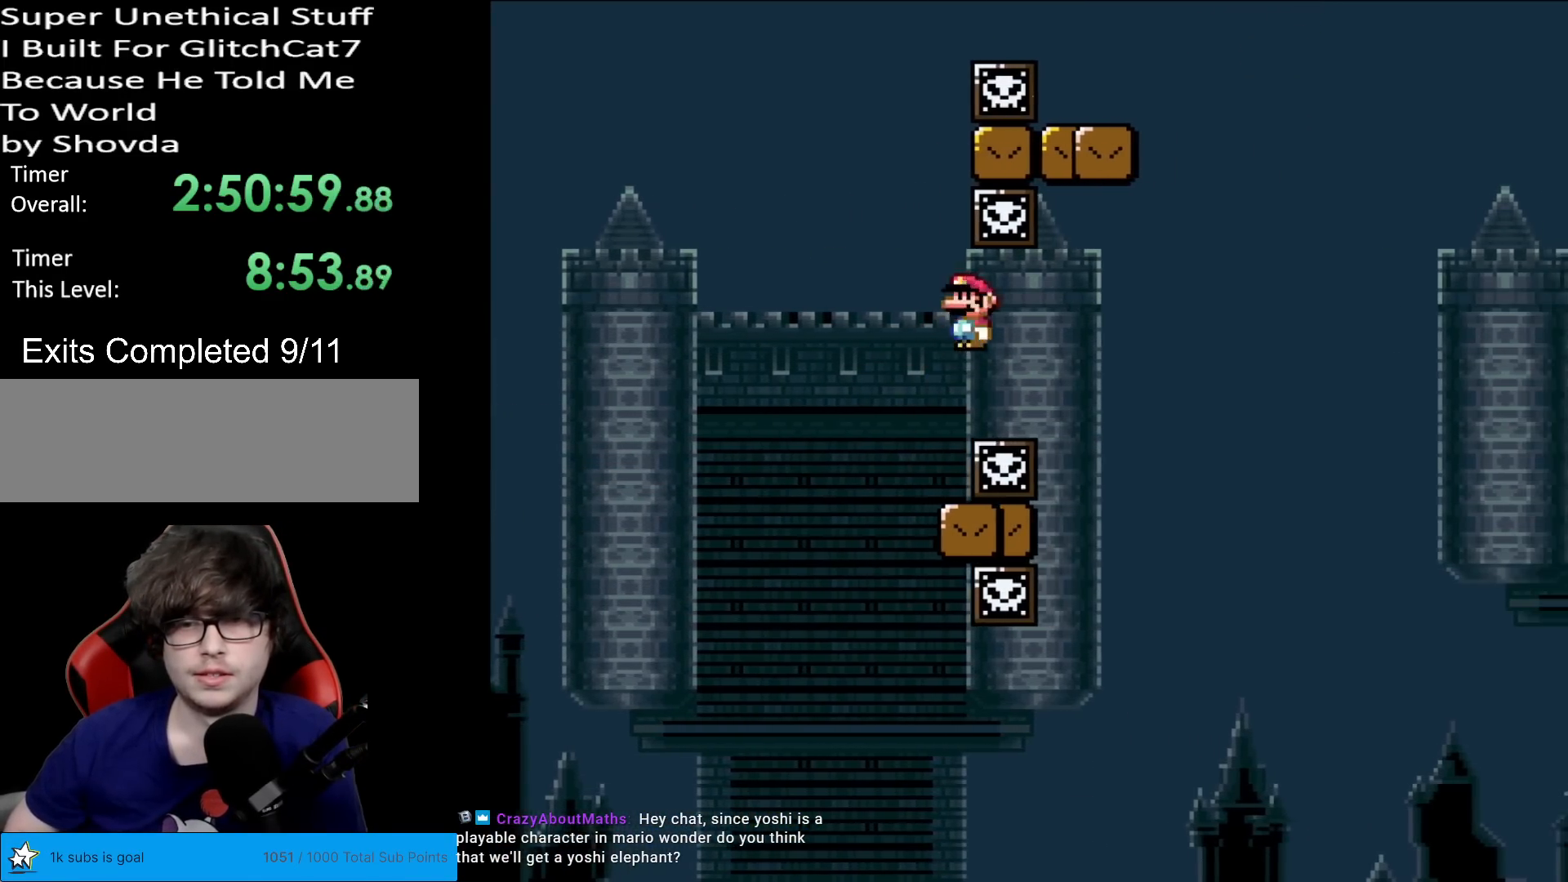
{"buttons": ["Y"], "events": [[17, "A", "down"], [167, "A", "up"], [183, "DPAD_RIGHT", "up"], [183, "Y", "down"], [200, "DPAD_LEFT", "down"], [200, "X", "up"], [283, "DPAD_LEFT", "up"], [300, "DPAD_RIGHT", "down"], [500, "DPAD_RIGHT", "up"]]}
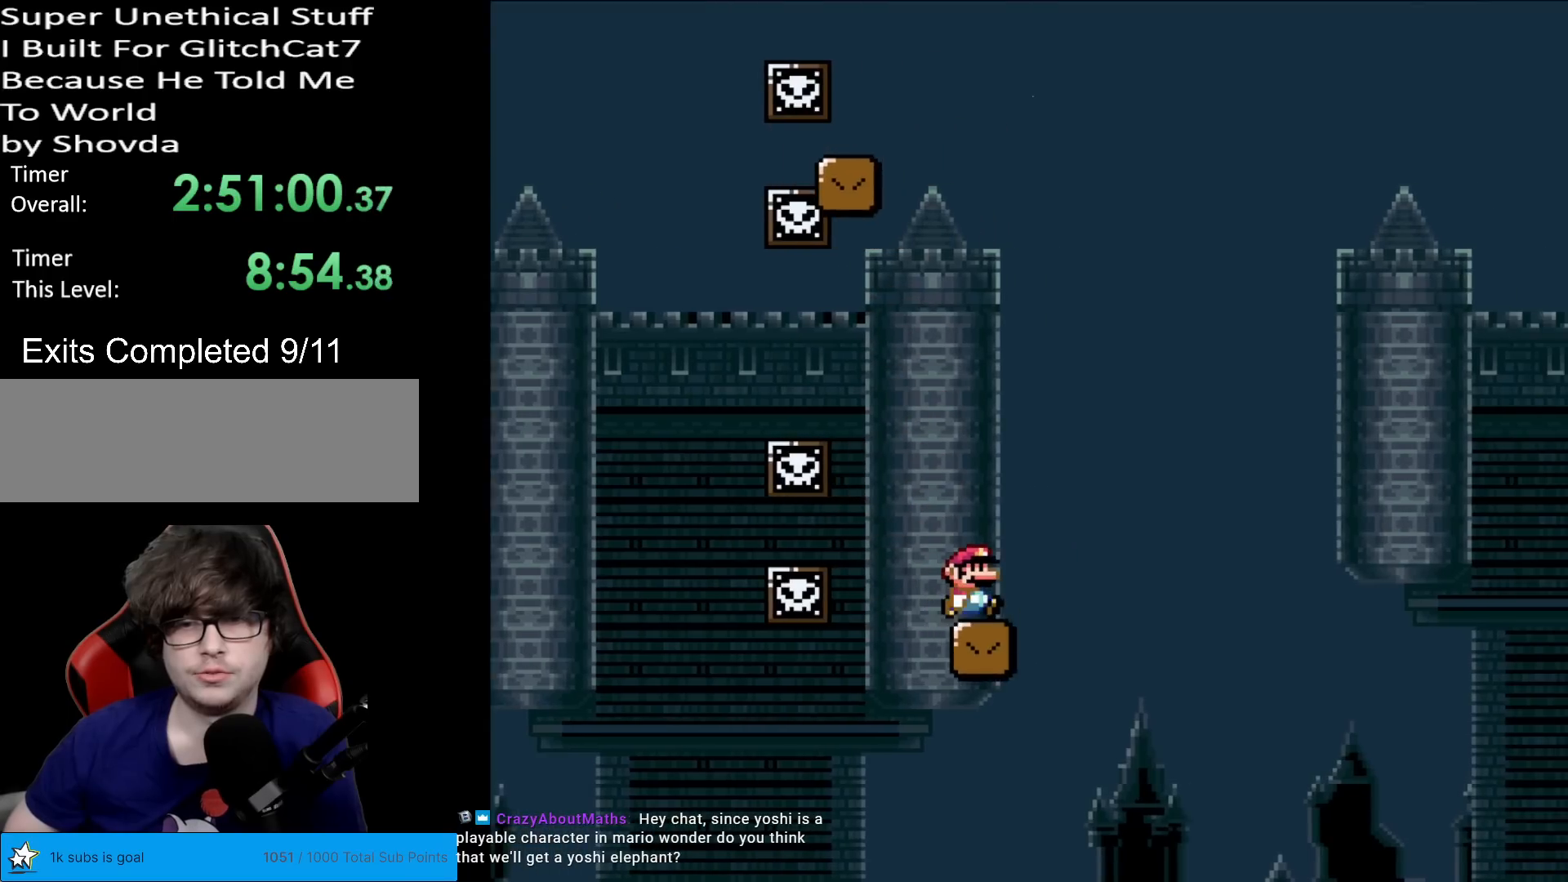
{"buttons": ["B", "Y", "DPAD_RIGHT"], "events": [[117, "DPAD_RIGHT", "down"], [301, "B", "down"]]}
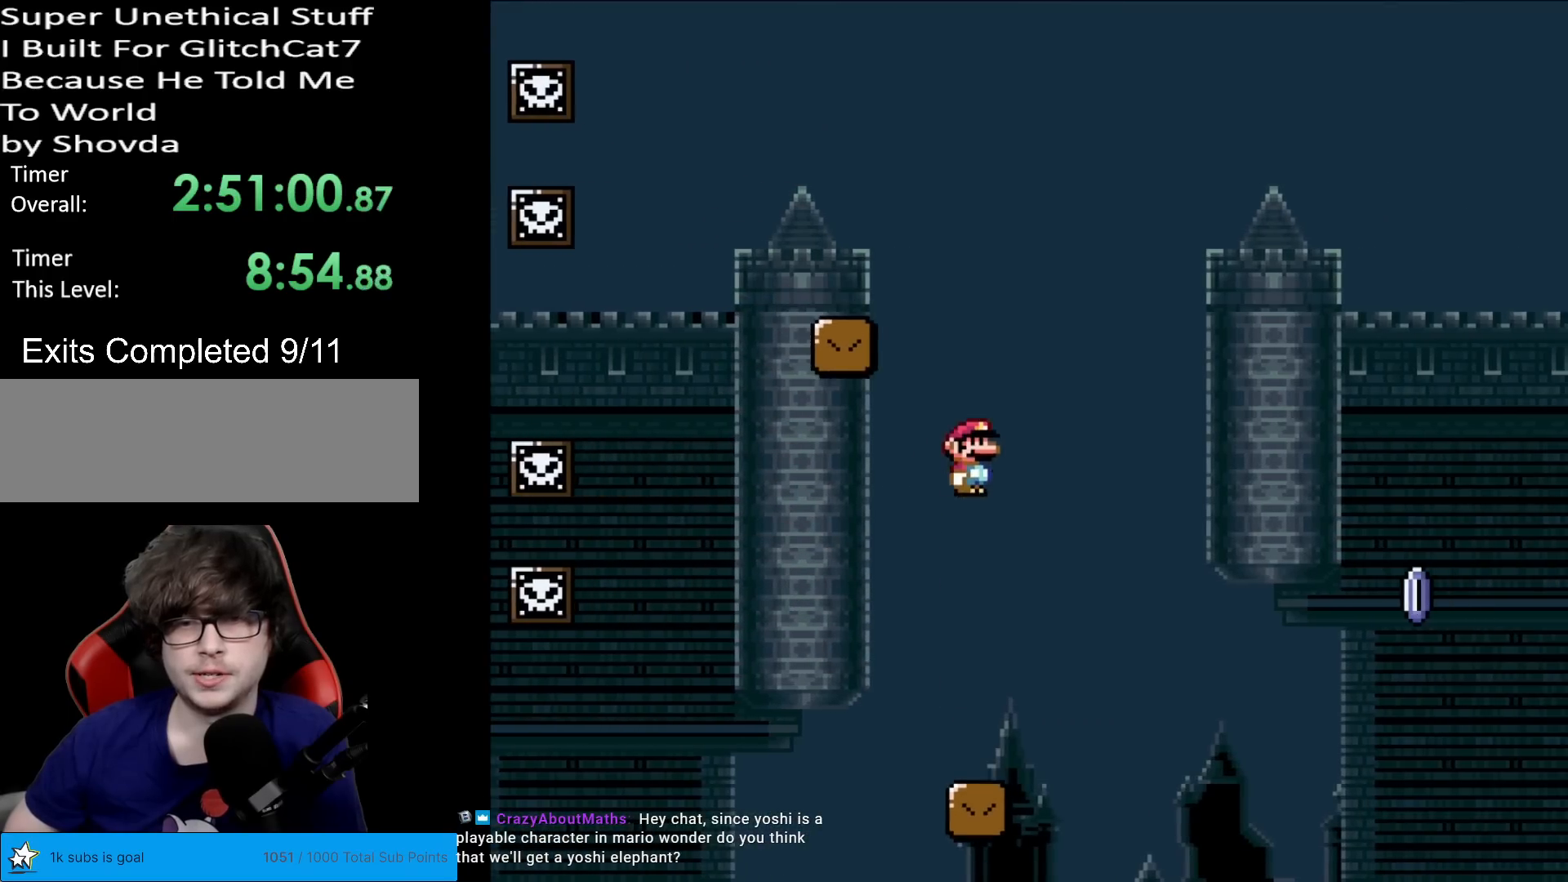
{"buttons": ["X", "DPAD_RIGHT"], "events": [[150, "DPAD_LEFT", "down"], [150, "DPAD_RIGHT", "up"], [300, "DPAD_DOWN", "down"], [300, "DPAD_LEFT", "up"], [317, "DPAD_DOWN", "up"], [334, "DPAD_RIGHT", "down"], [450, "B", "up"], [450, "X", "down"], [467, "Y", "up"]]}
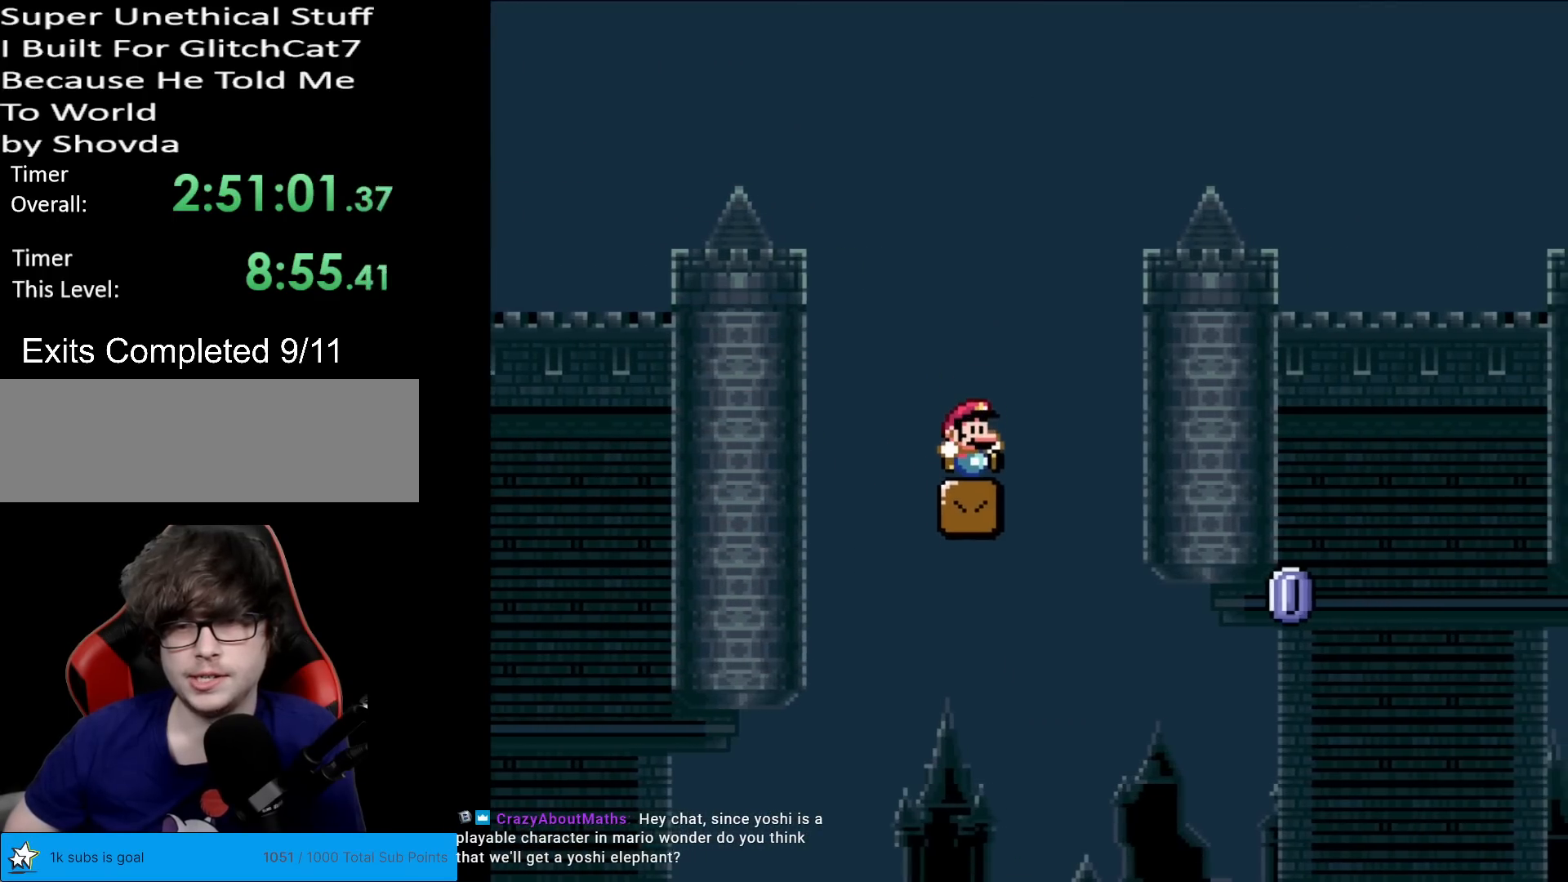
{"buttons": ["X", "DPAD_RIGHT"], "events": [[100, "DPAD_RIGHT", "up"], [184, "DPAD_RIGHT", "down"]]}
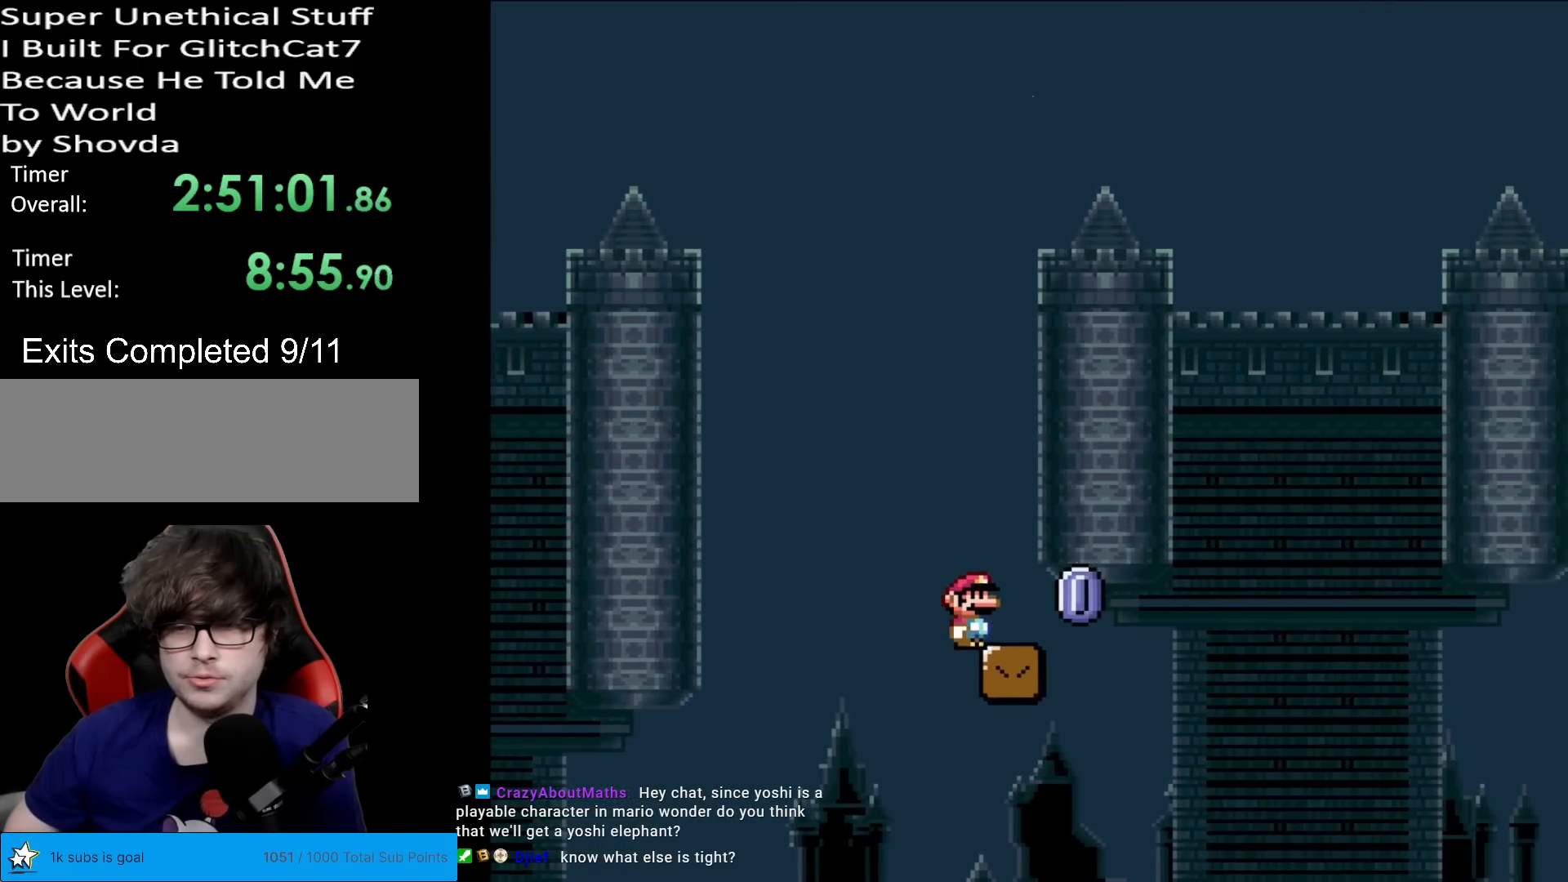
{"buttons": ["A", "X", "DPAD_RIGHT"], "events": [[250, "A", "down"]]}
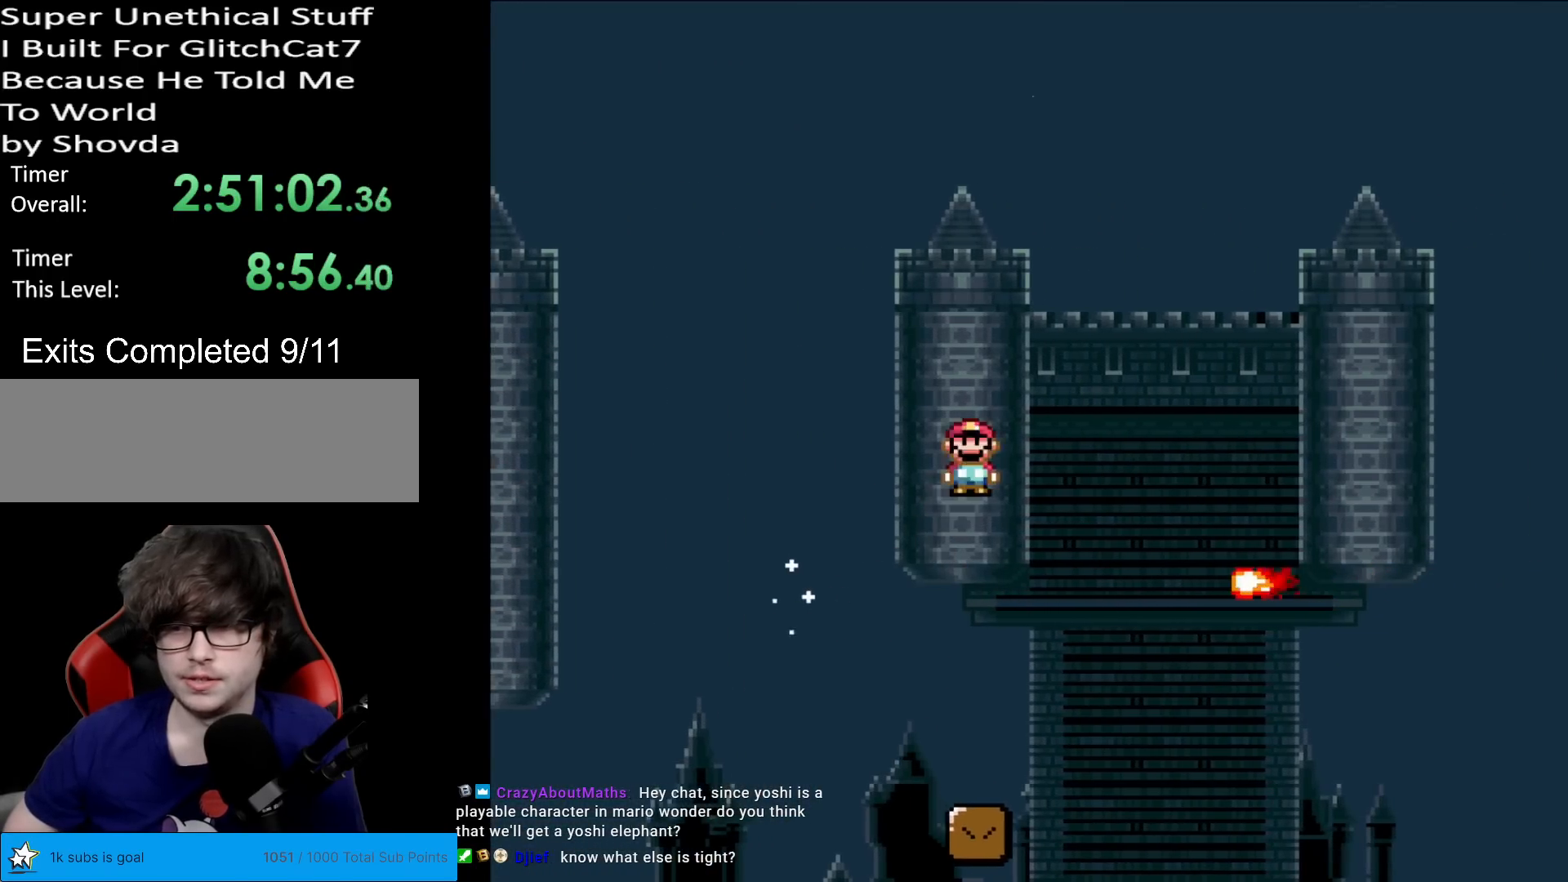
{"buttons": ["X", "DPAD_RIGHT"], "events": [[84, "A", "up"], [267, "A", "down"], [501, "A", "up"]]}